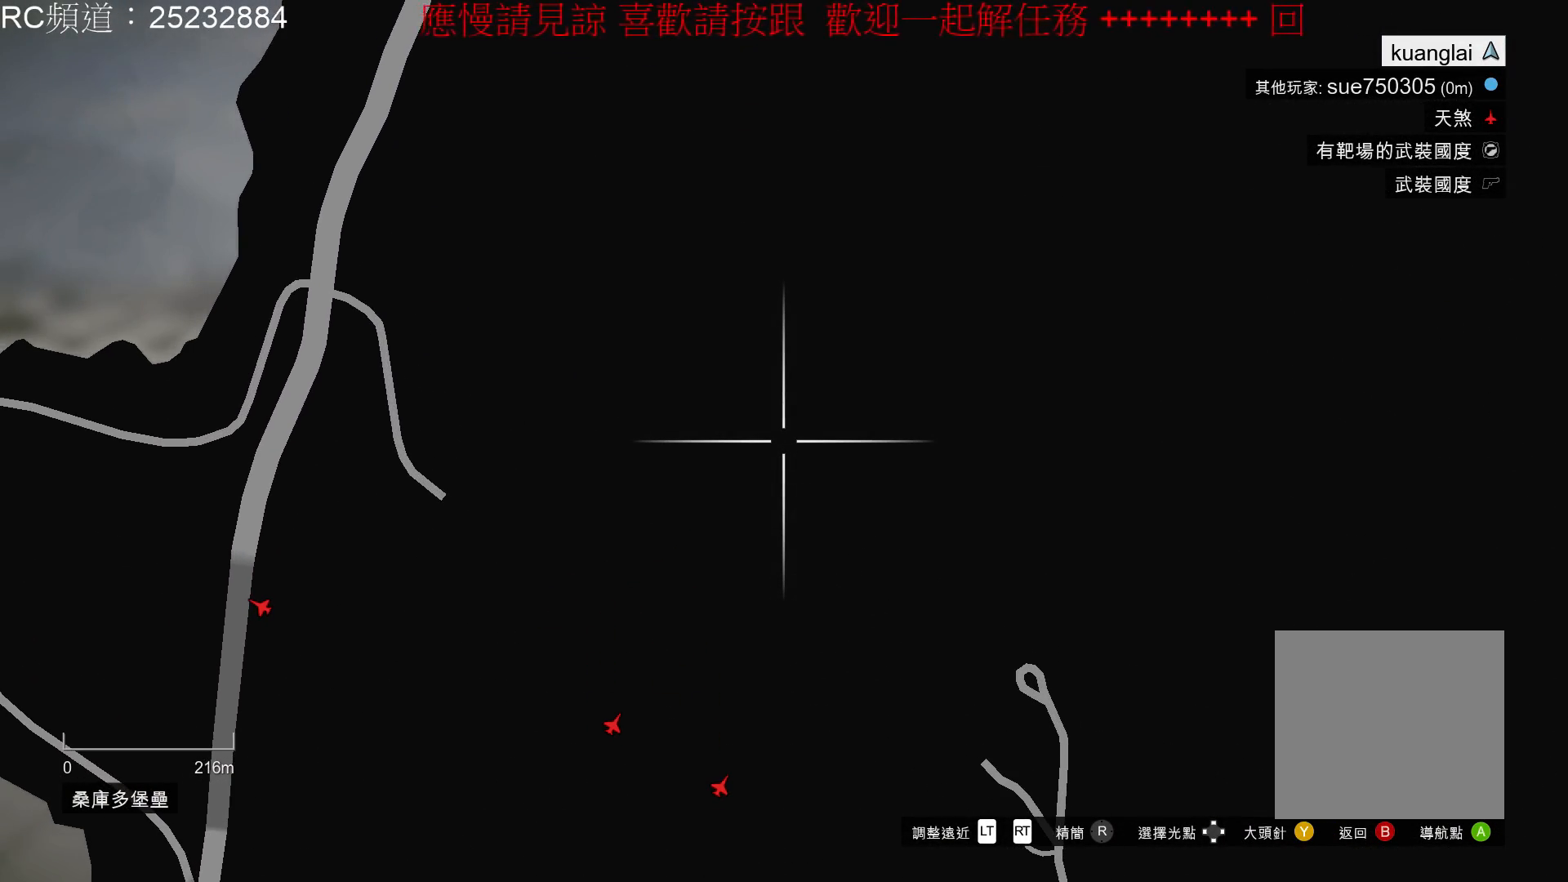
Gameplay with a controller (Xbox layout); each line is a JSON object with the inputs held at the frame after it. "events" lists button and stick changes between this image and that frame as [ms after this image, input, new state], when the widget could be followed in between. Not read: L3 R3.
{"buttons": [], "left_stick": "down-right", "right_stick": "center", "events": [[167, "left_stick", "down"], [367, "left_stick", "down-right"]]}
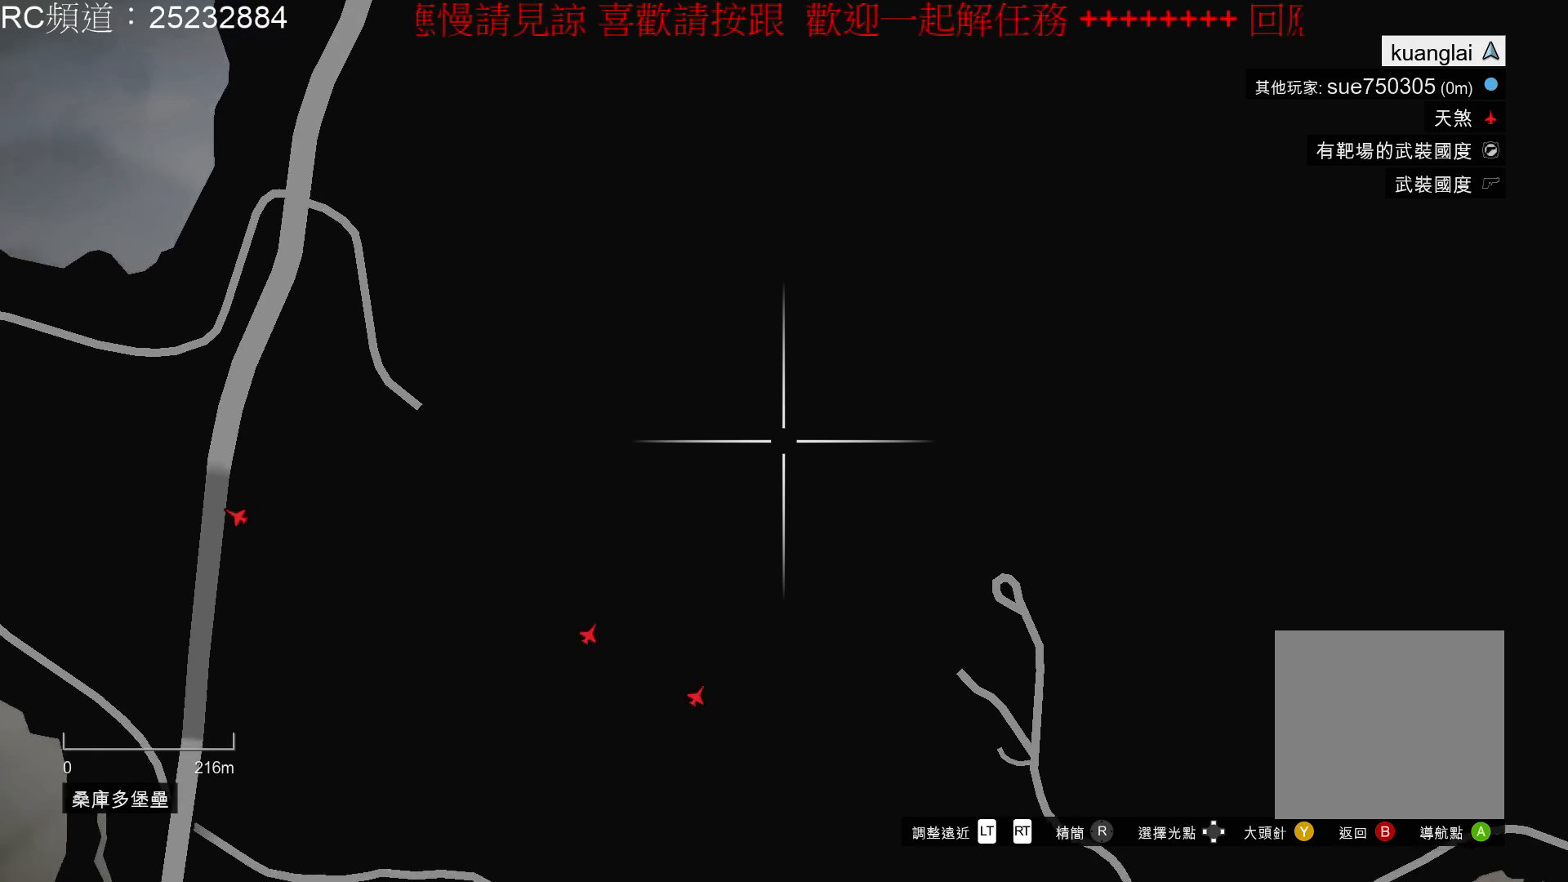
{"buttons": [], "left_stick": "down-right", "right_stick": "center", "events": []}
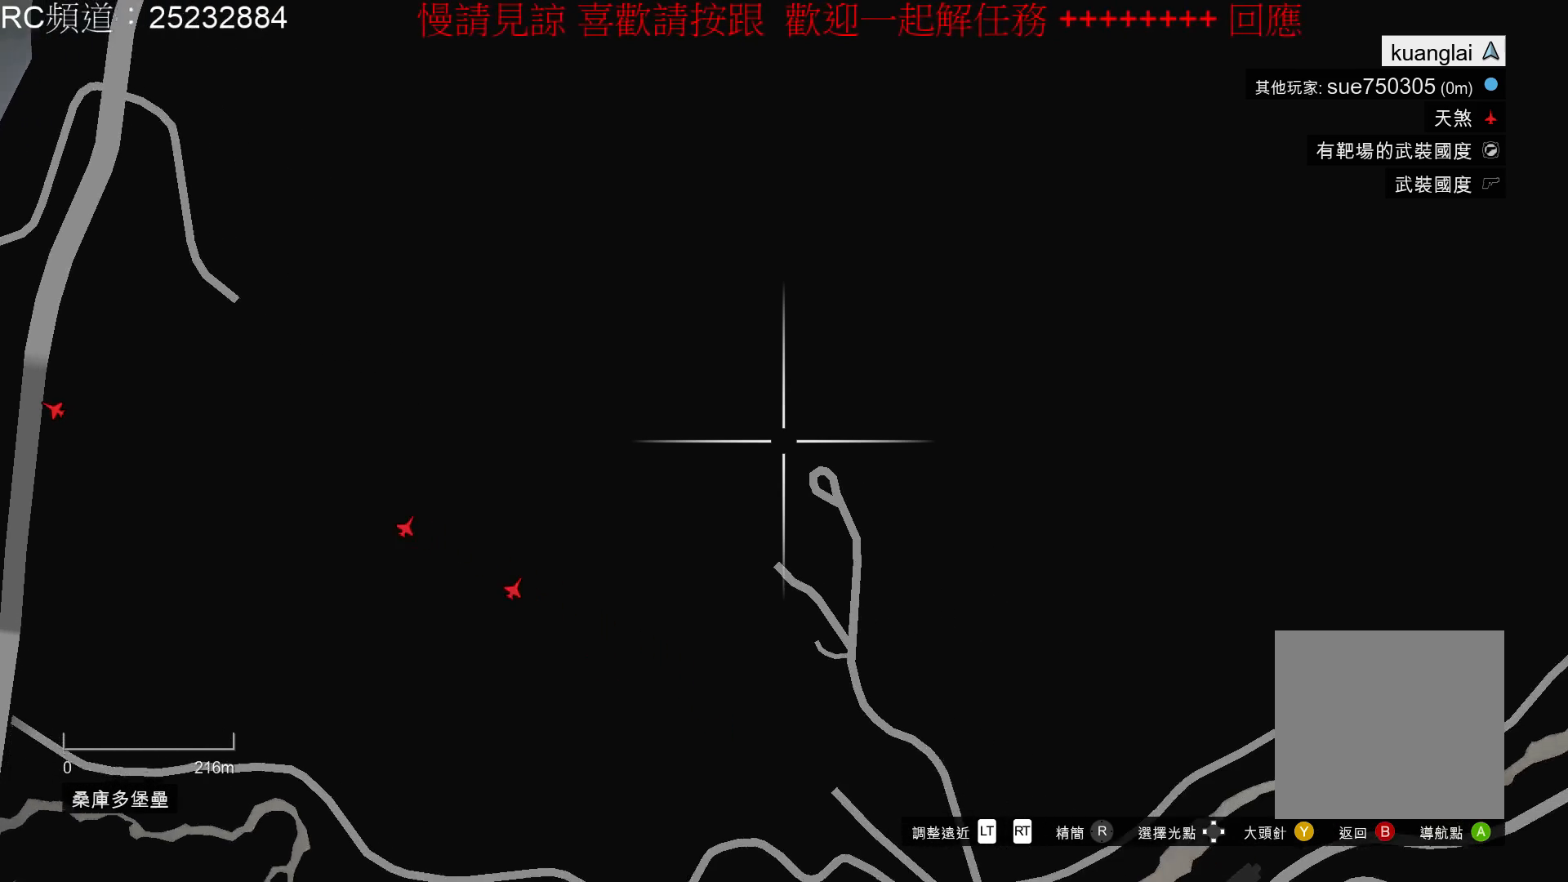
{"buttons": [], "left_stick": "center", "right_stick": "center", "events": [[133, "left_stick", "center"]]}
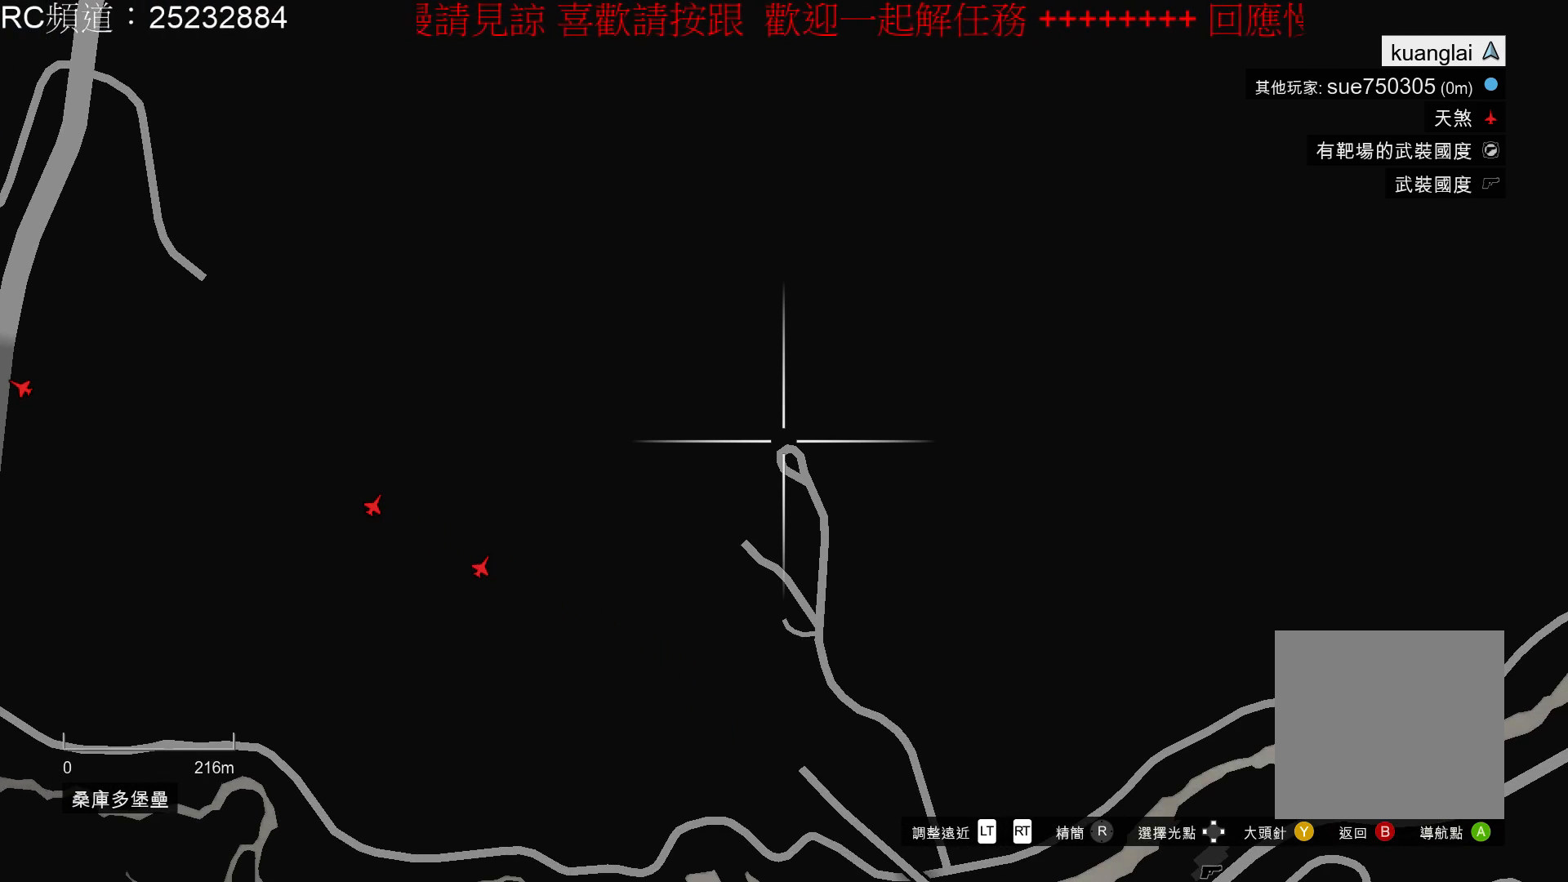
{"buttons": [], "left_stick": "down", "right_stick": "center", "events": [[33, "left_stick", "down-right"], [200, "left_stick", "center"], [500, "left_stick", "down"]]}
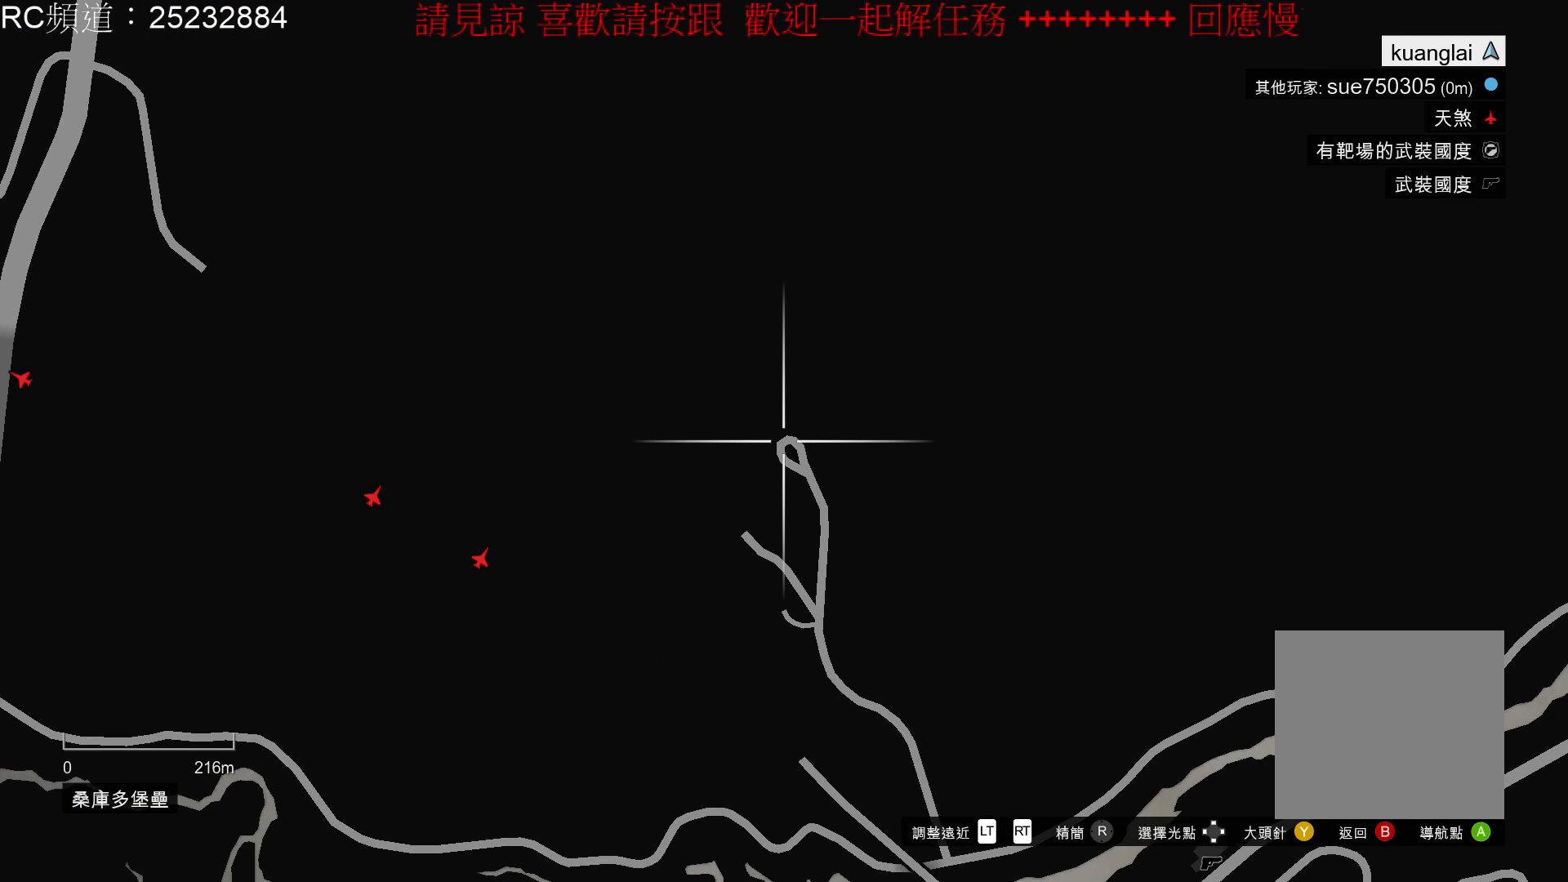
{"buttons": [], "left_stick": "up-right", "right_stick": "center", "events": [[167, "left_stick", "center"], [433, "left_stick", "up-right"]]}
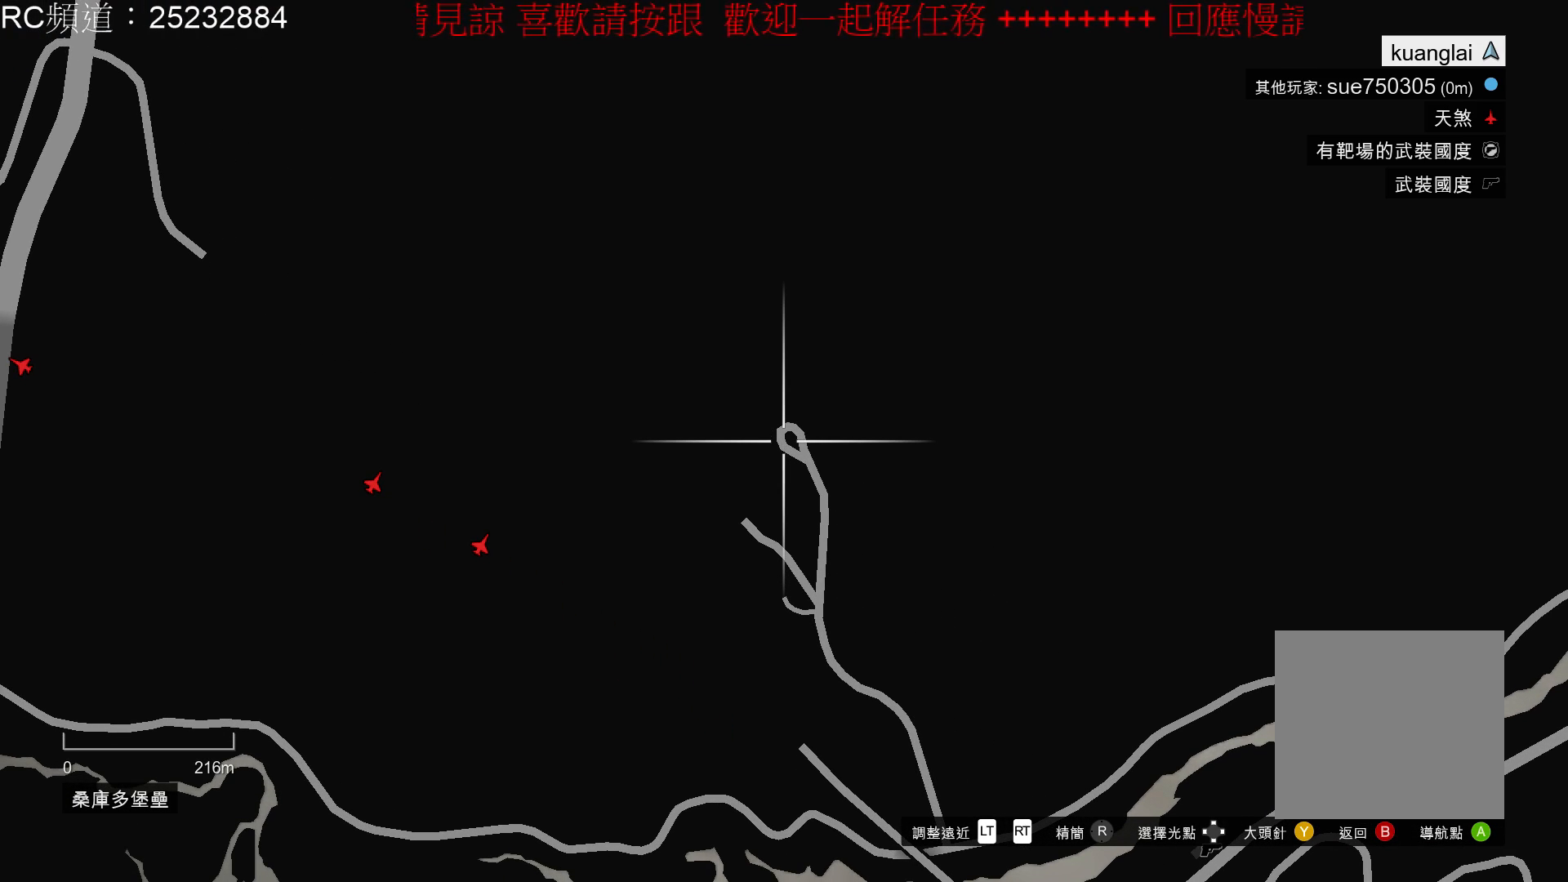
{"buttons": [], "left_stick": "center", "right_stick": "center", "events": [[33, "left_stick", "center"], [300, "left_stick", "up-right"], [400, "left_stick", "center"]]}
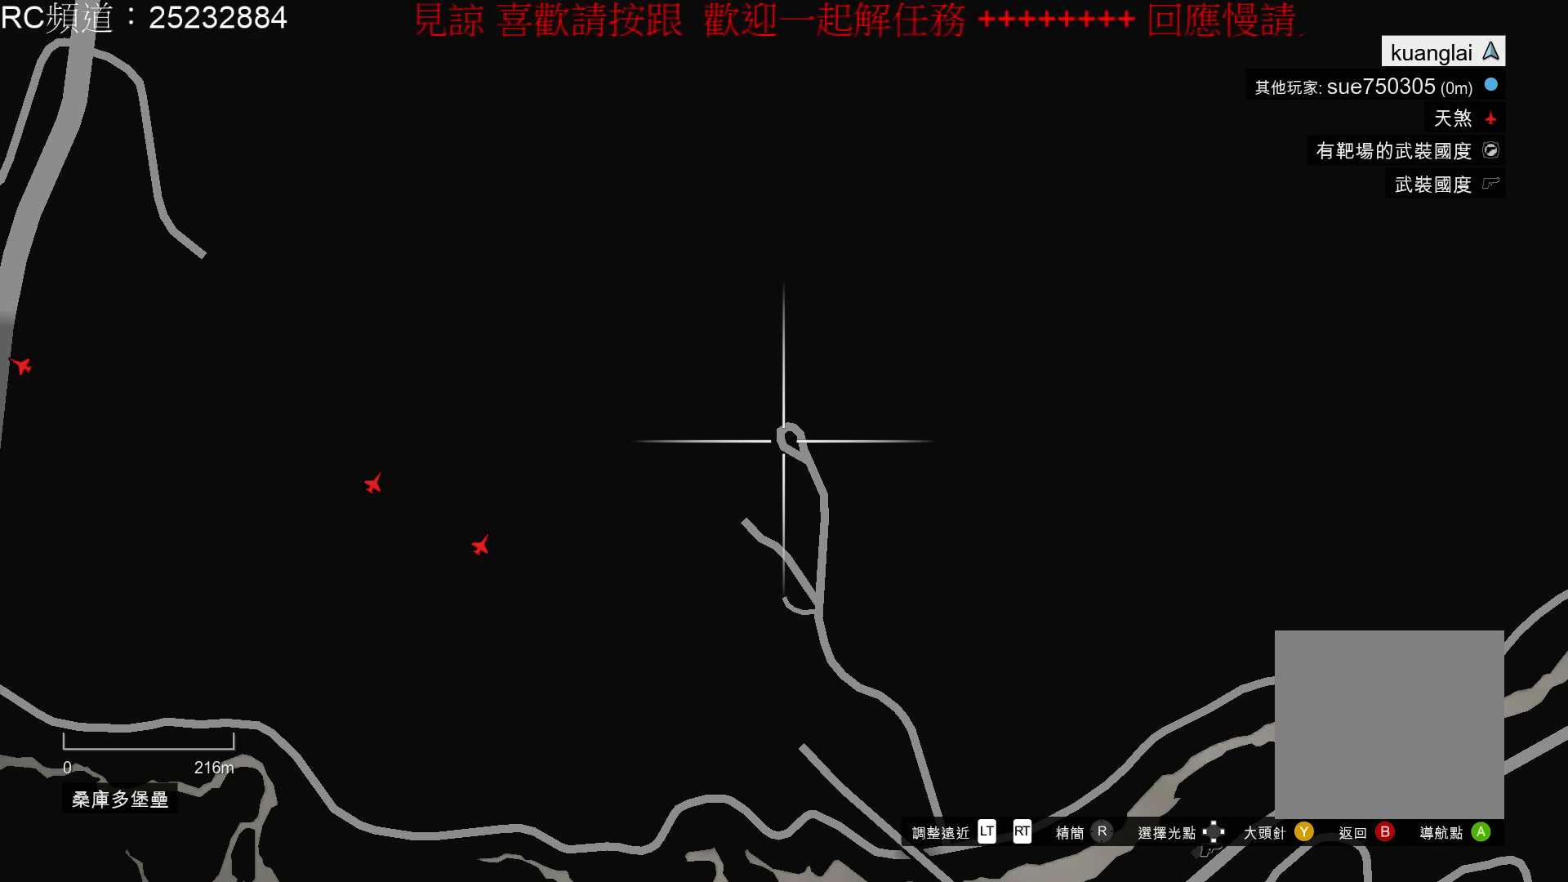
{"buttons": [], "left_stick": "center", "right_stick": "center", "events": [[300, "A", "down"], [467, "A", "up"]]}
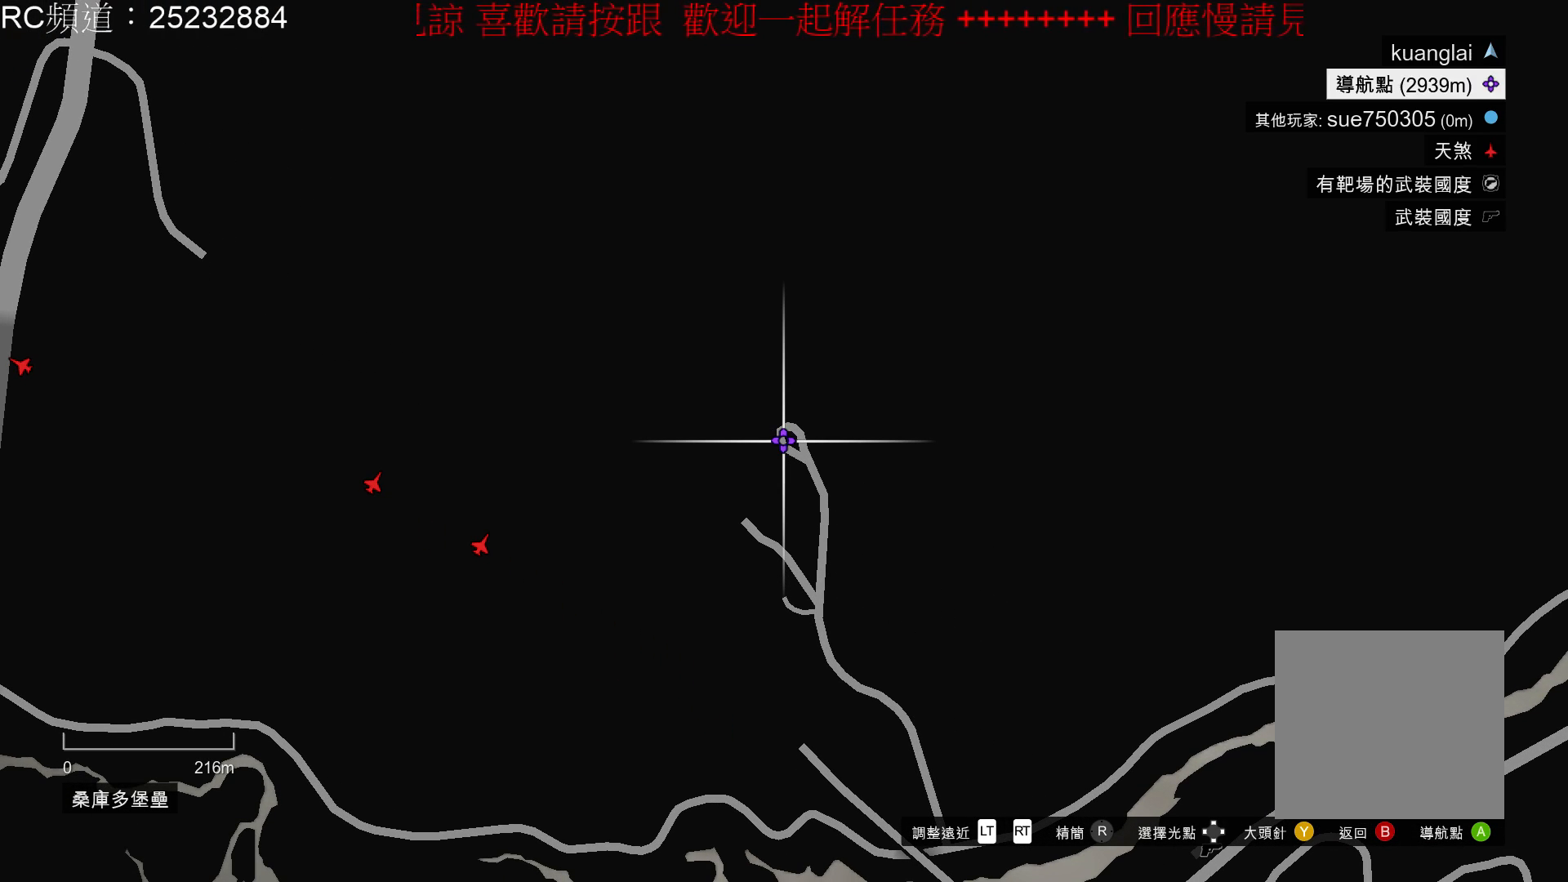
{"buttons": [], "left_stick": "center", "right_stick": "center", "events": []}
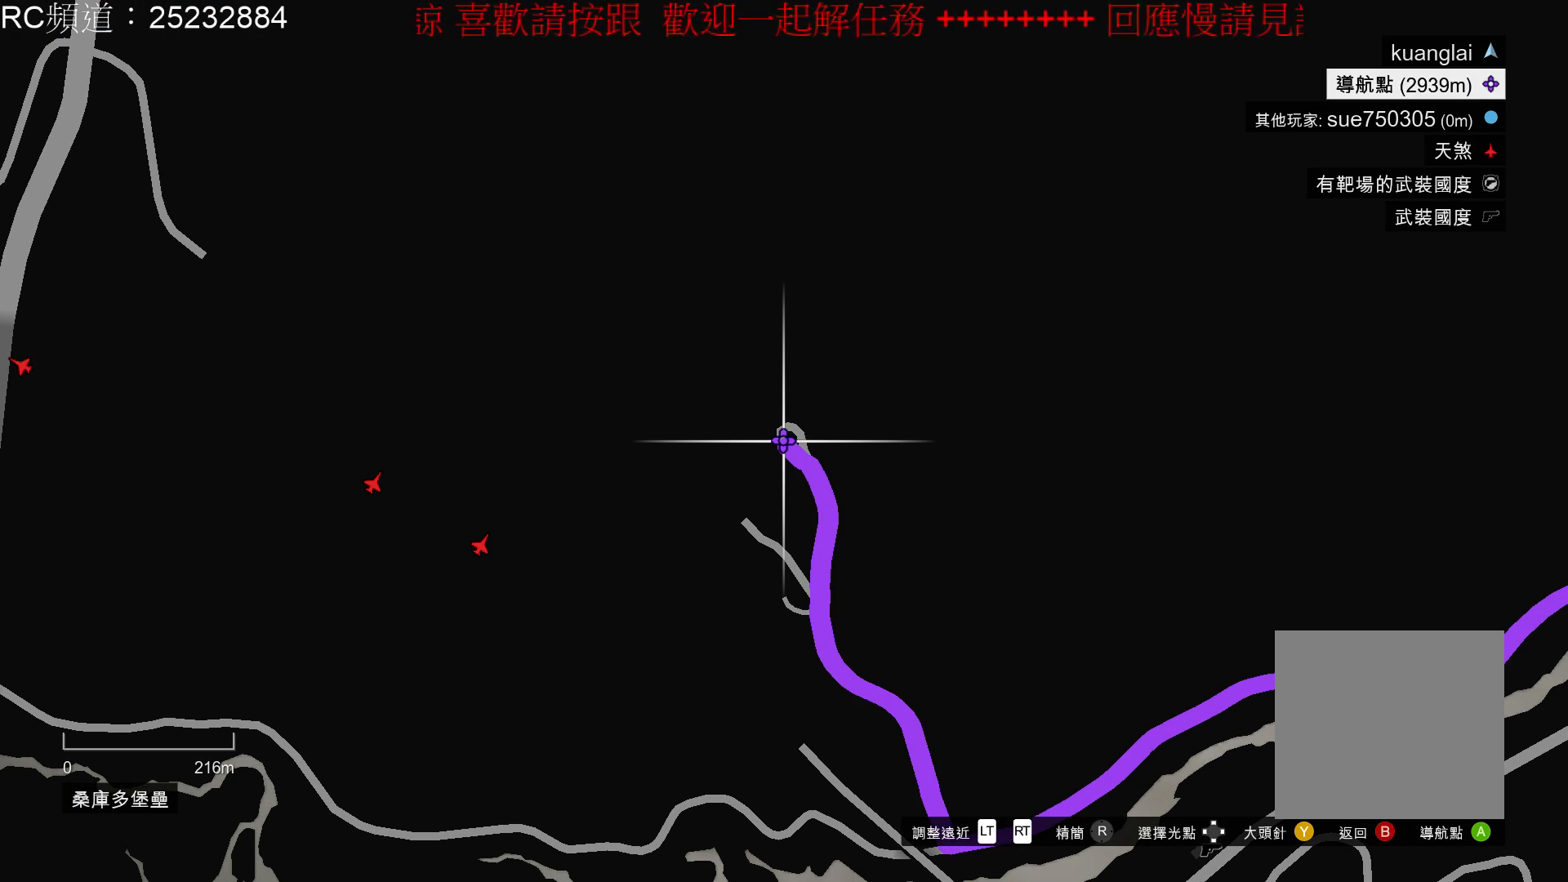
{"buttons": [], "left_stick": "center", "right_stick": "center", "events": [[133, "B", "down"], [233, "B", "up"], [333, "B", "down"], [433, "B", "up"]]}
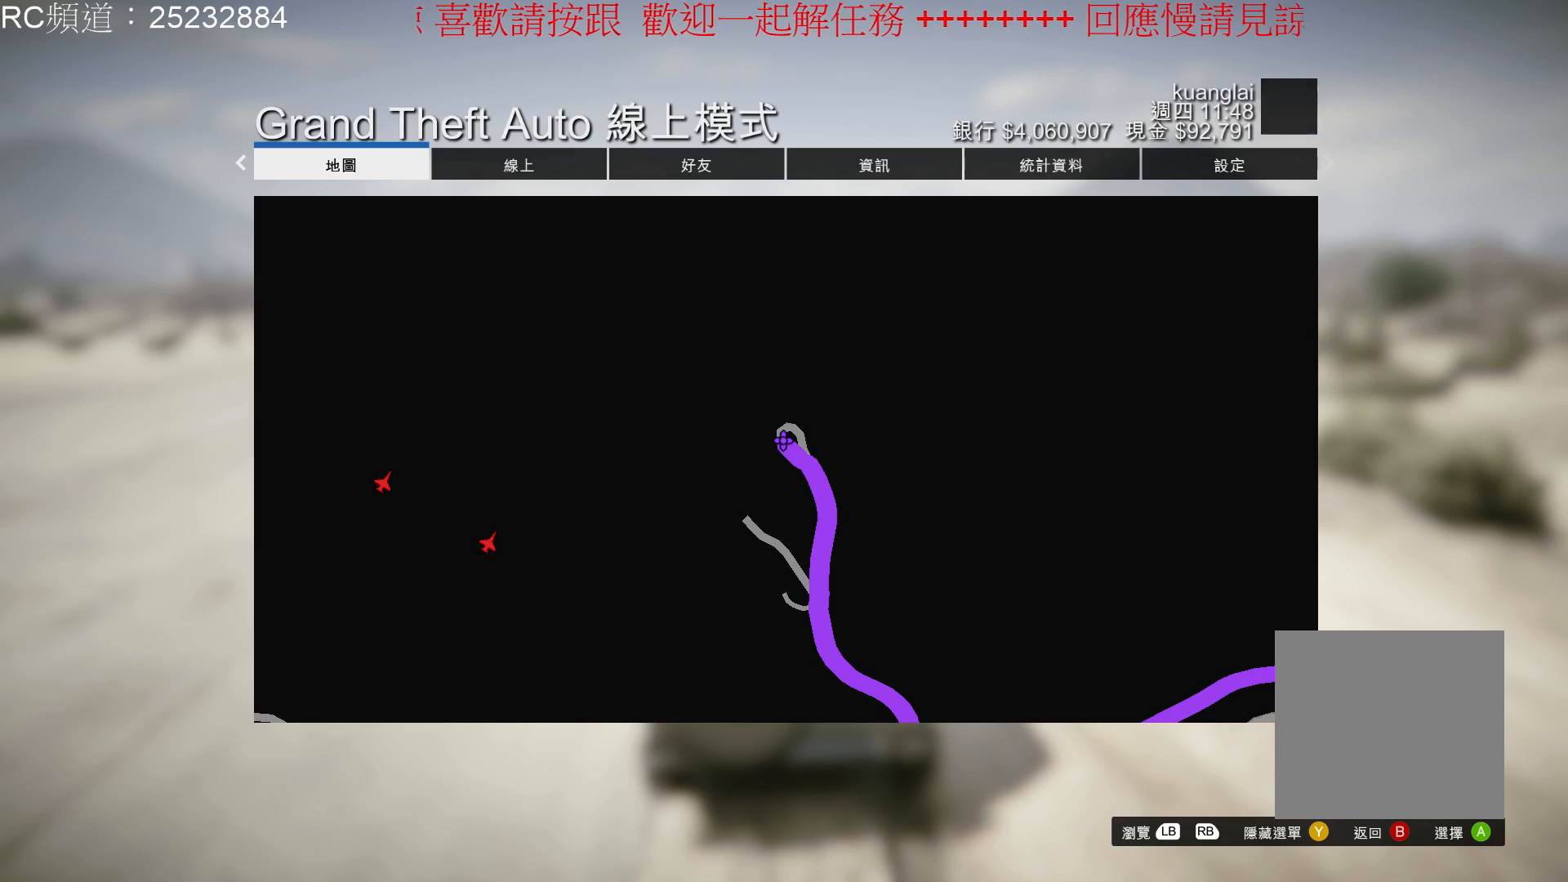
{"buttons": [], "left_stick": "center", "right_stick": "center", "events": []}
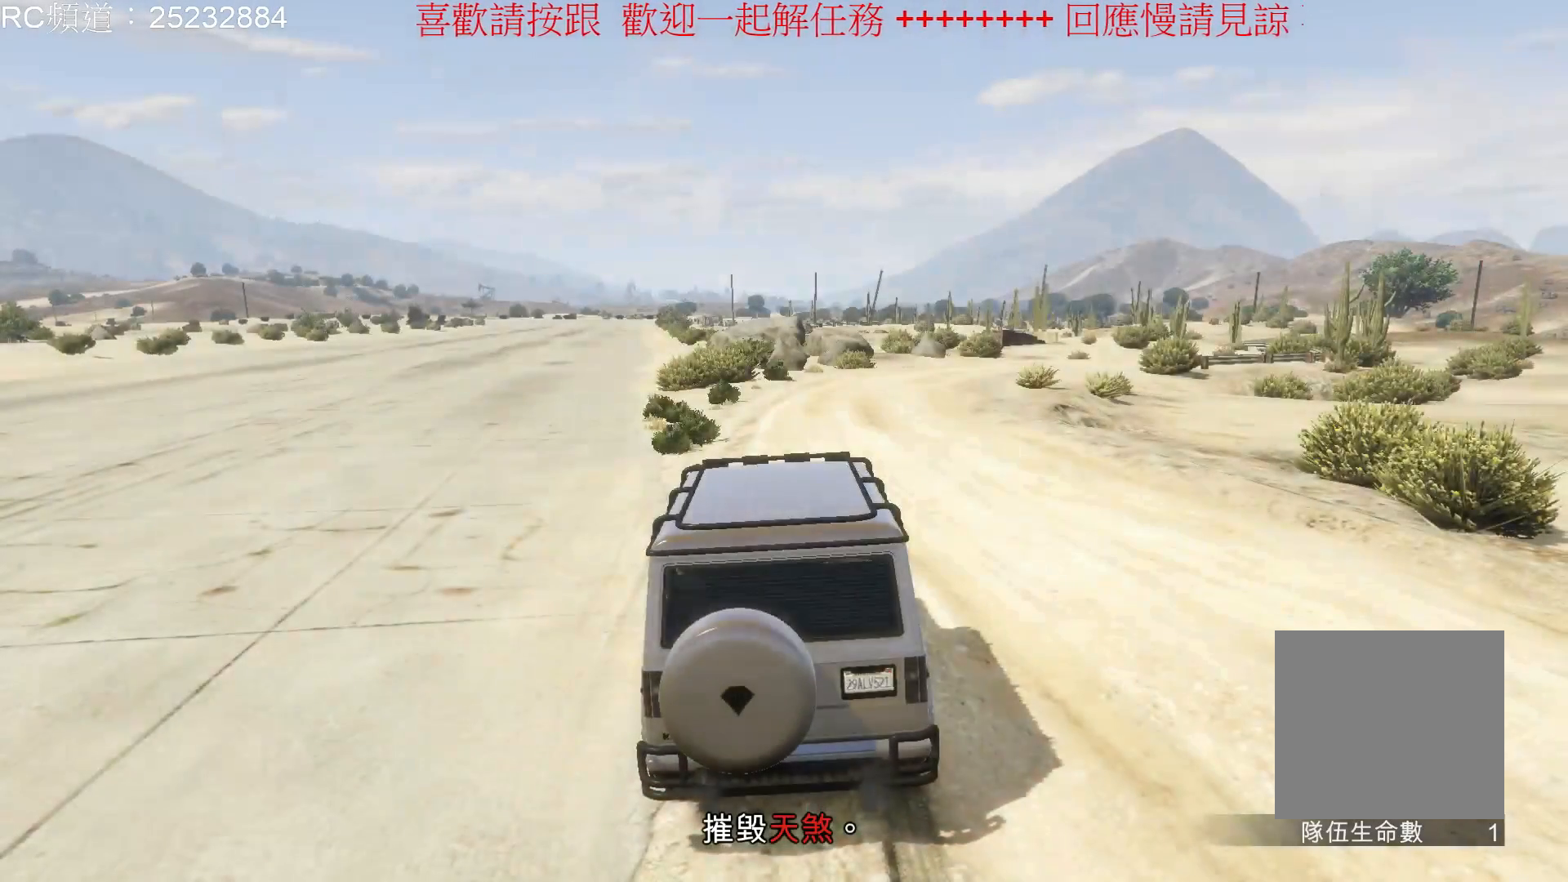
{"buttons": ["R2"], "left_stick": "center", "right_stick": "center", "events": [[33, "R2", "down"]]}
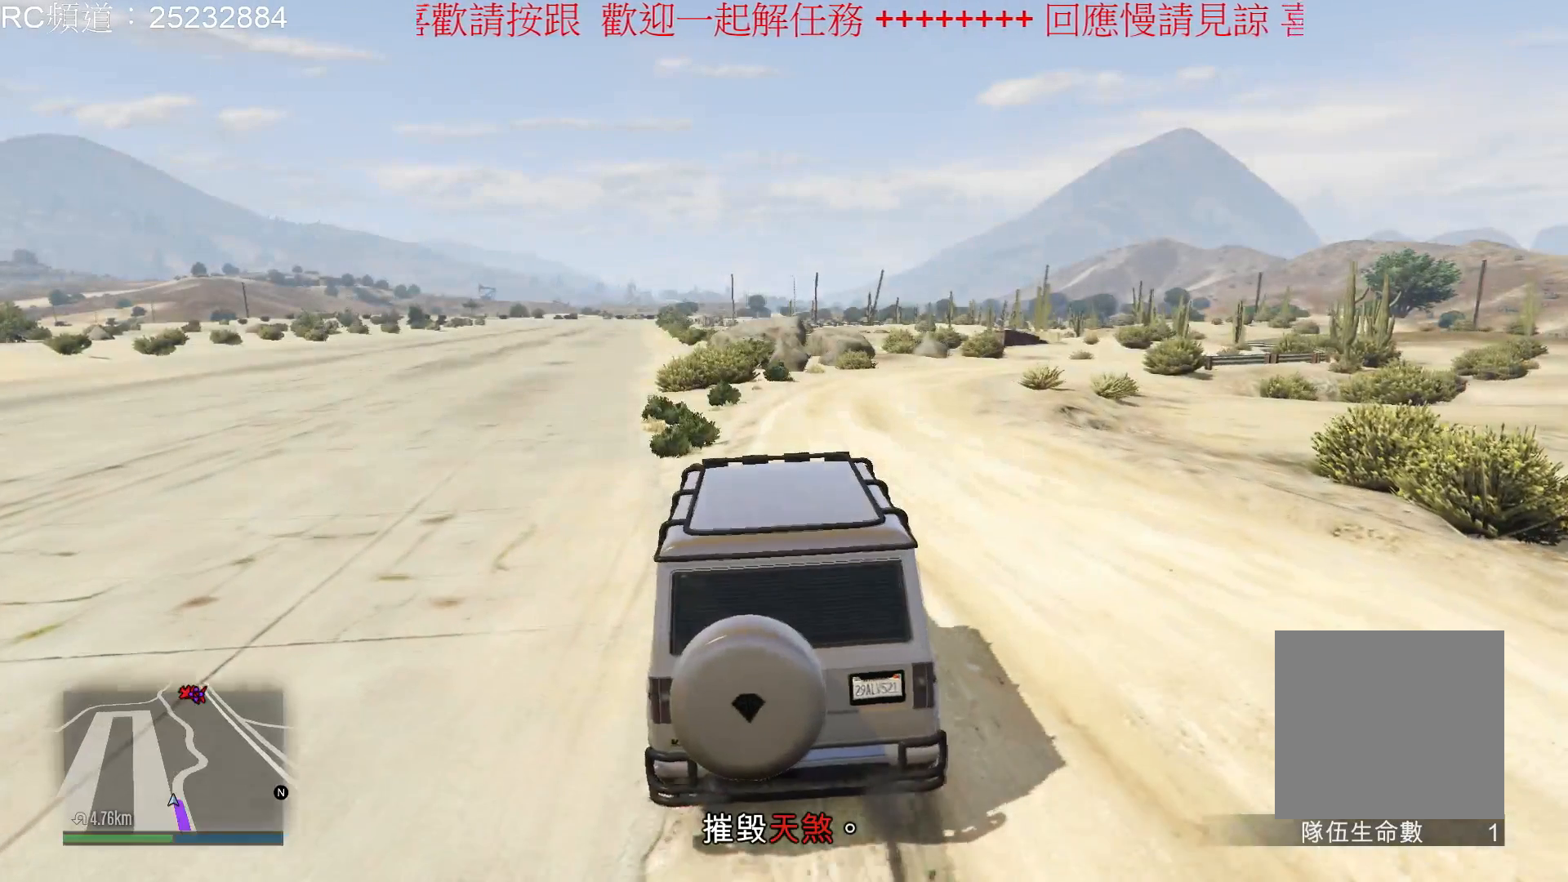
{"buttons": ["R2"], "left_stick": "right", "right_stick": "center", "events": [[300, "left_stick", "right"]]}
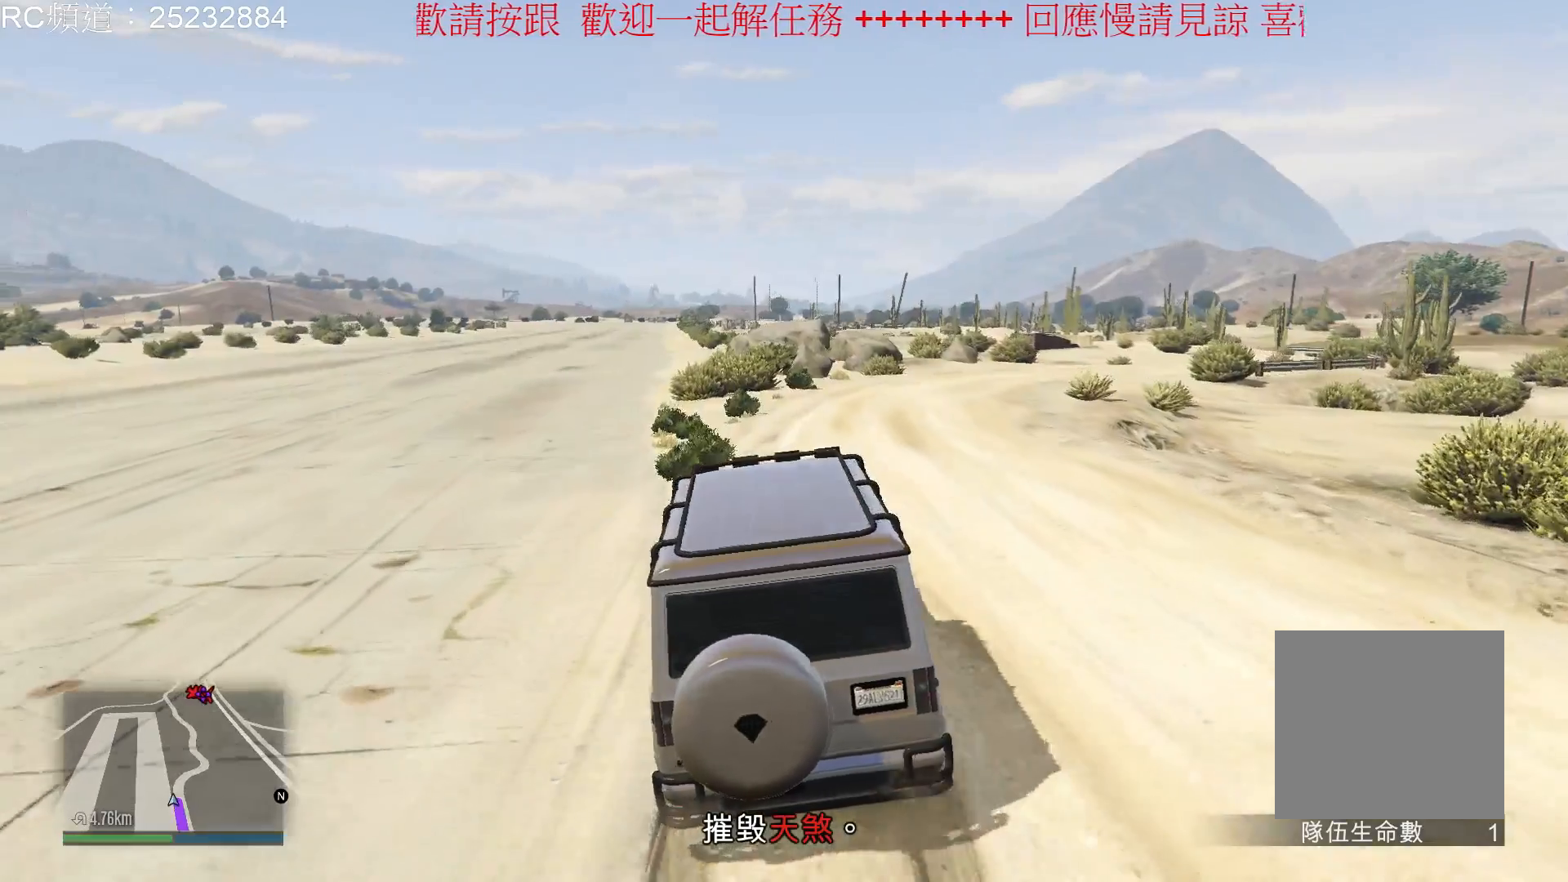
{"buttons": [], "left_stick": "center", "right_stick": "right", "events": [[100, "R2", "up"], [267, "right_stick", "right"], [333, "left_stick", "center"]]}
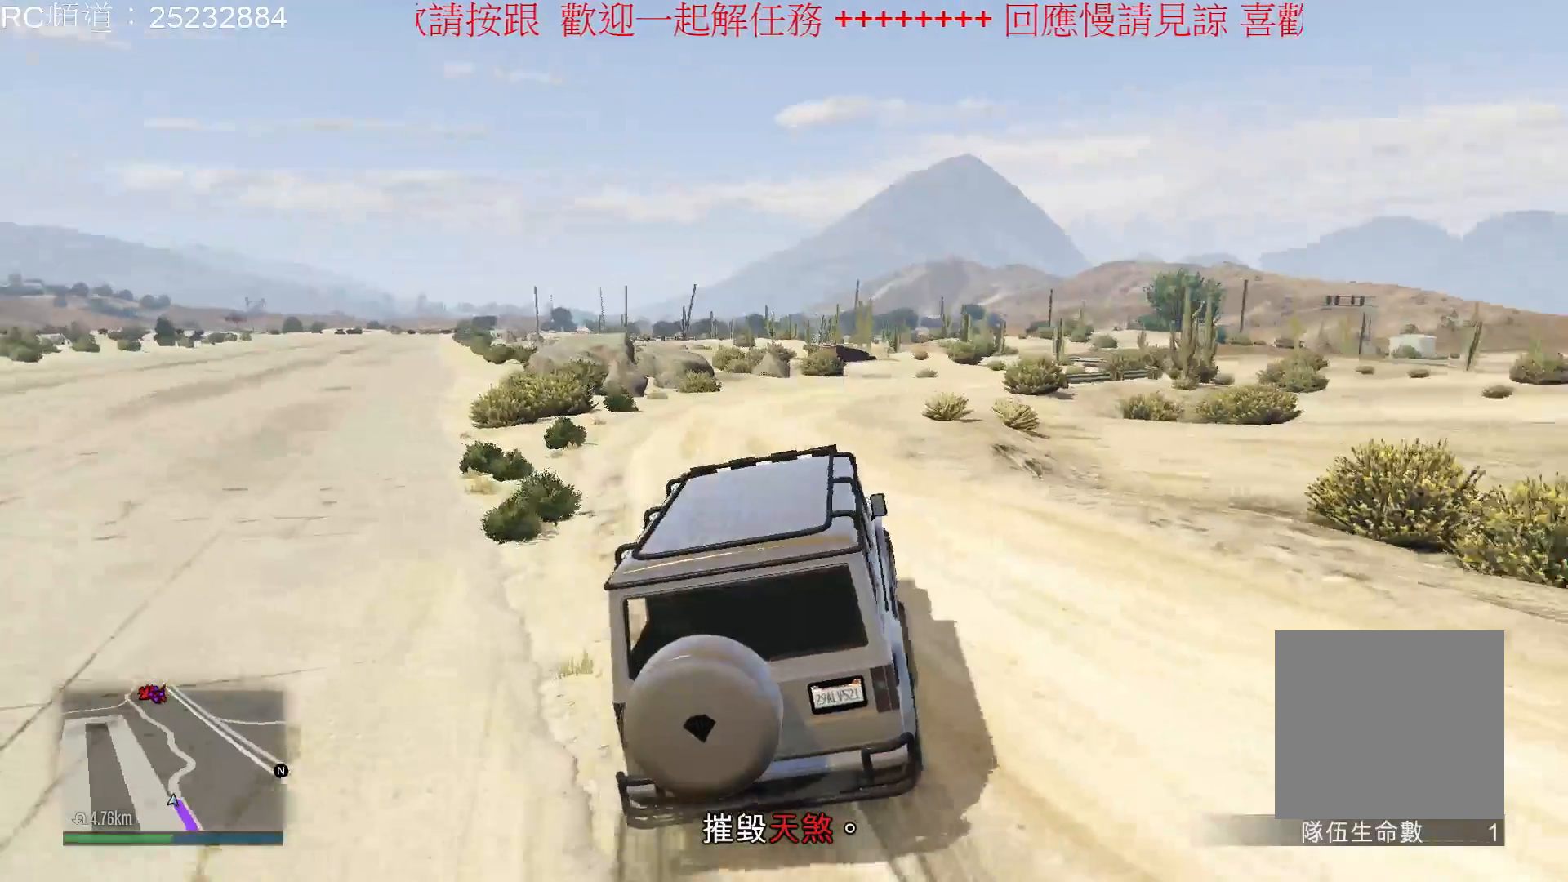
{"buttons": [], "left_stick": "center", "right_stick": "right", "events": []}
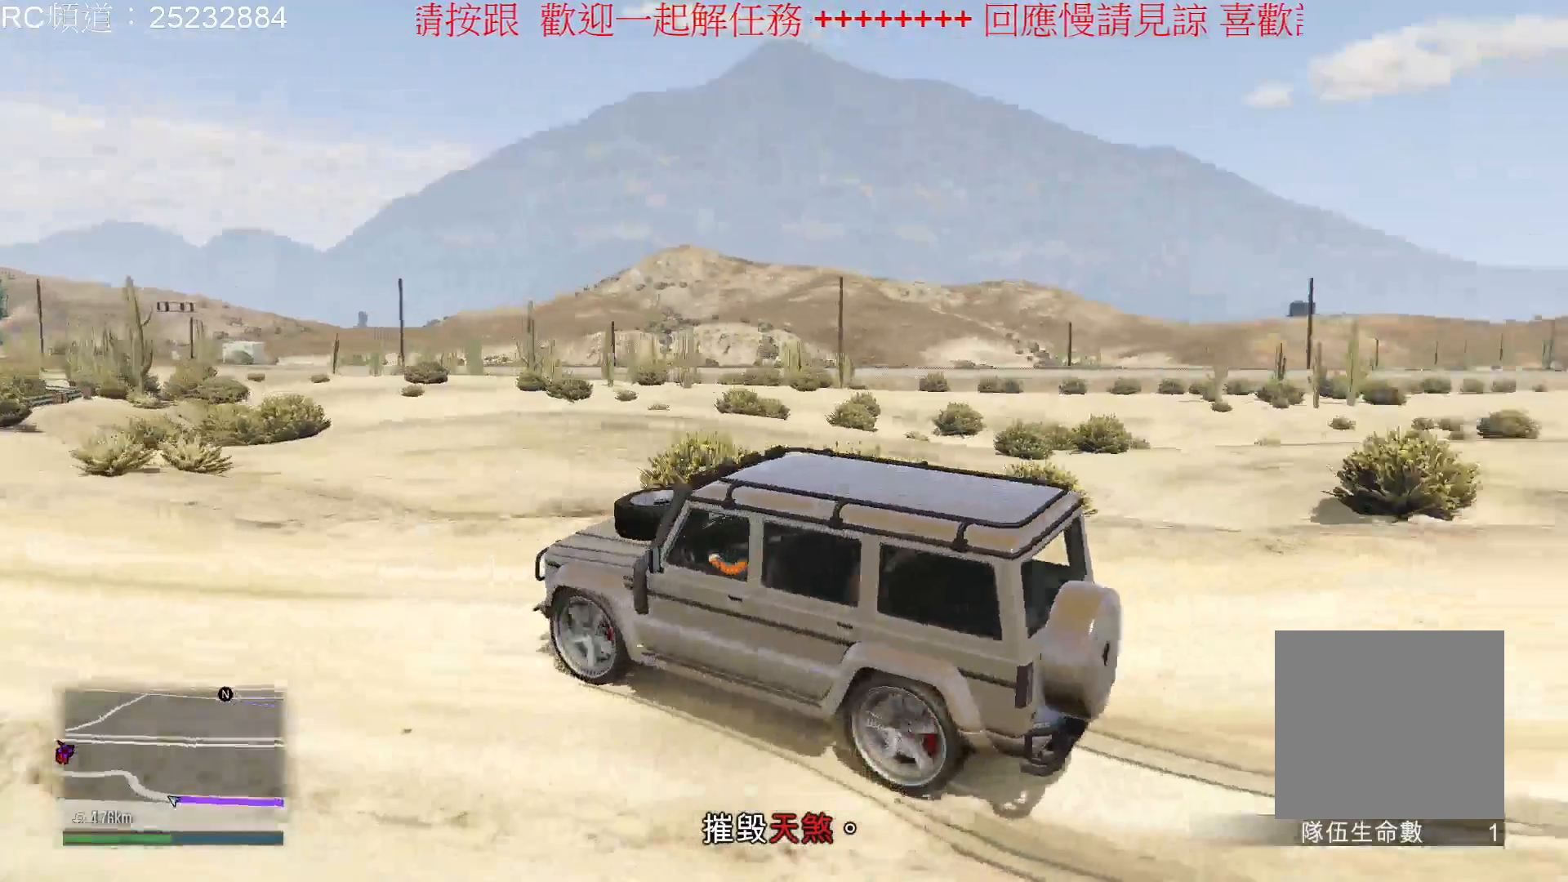
{"buttons": [], "left_stick": "center", "right_stick": "center", "events": [[400, "right_stick", "center"]]}
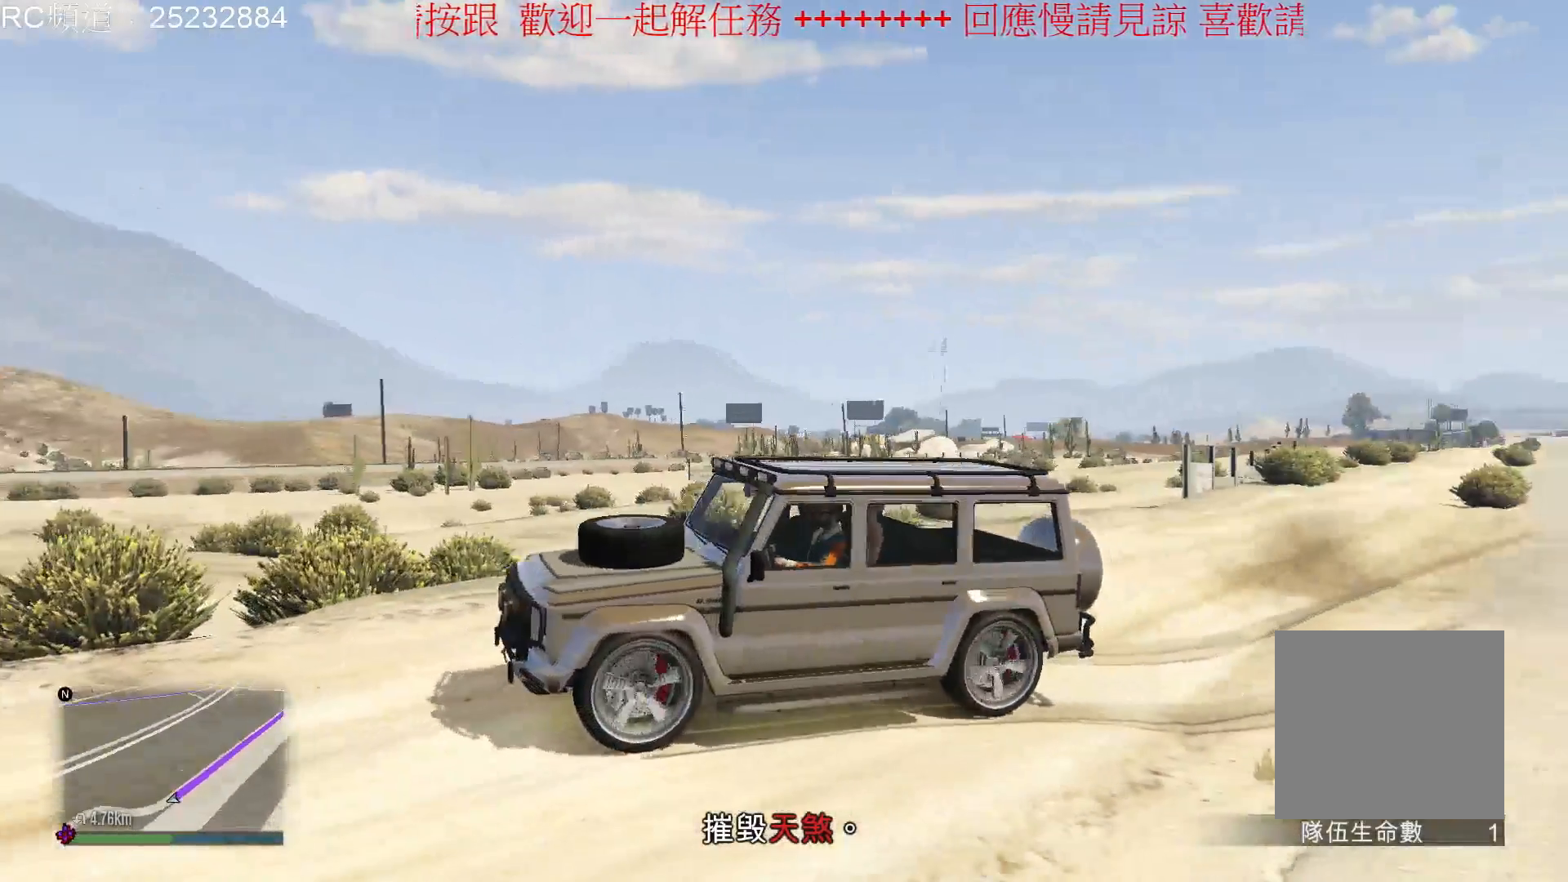
{"buttons": [], "left_stick": "center", "right_stick": "center", "events": []}
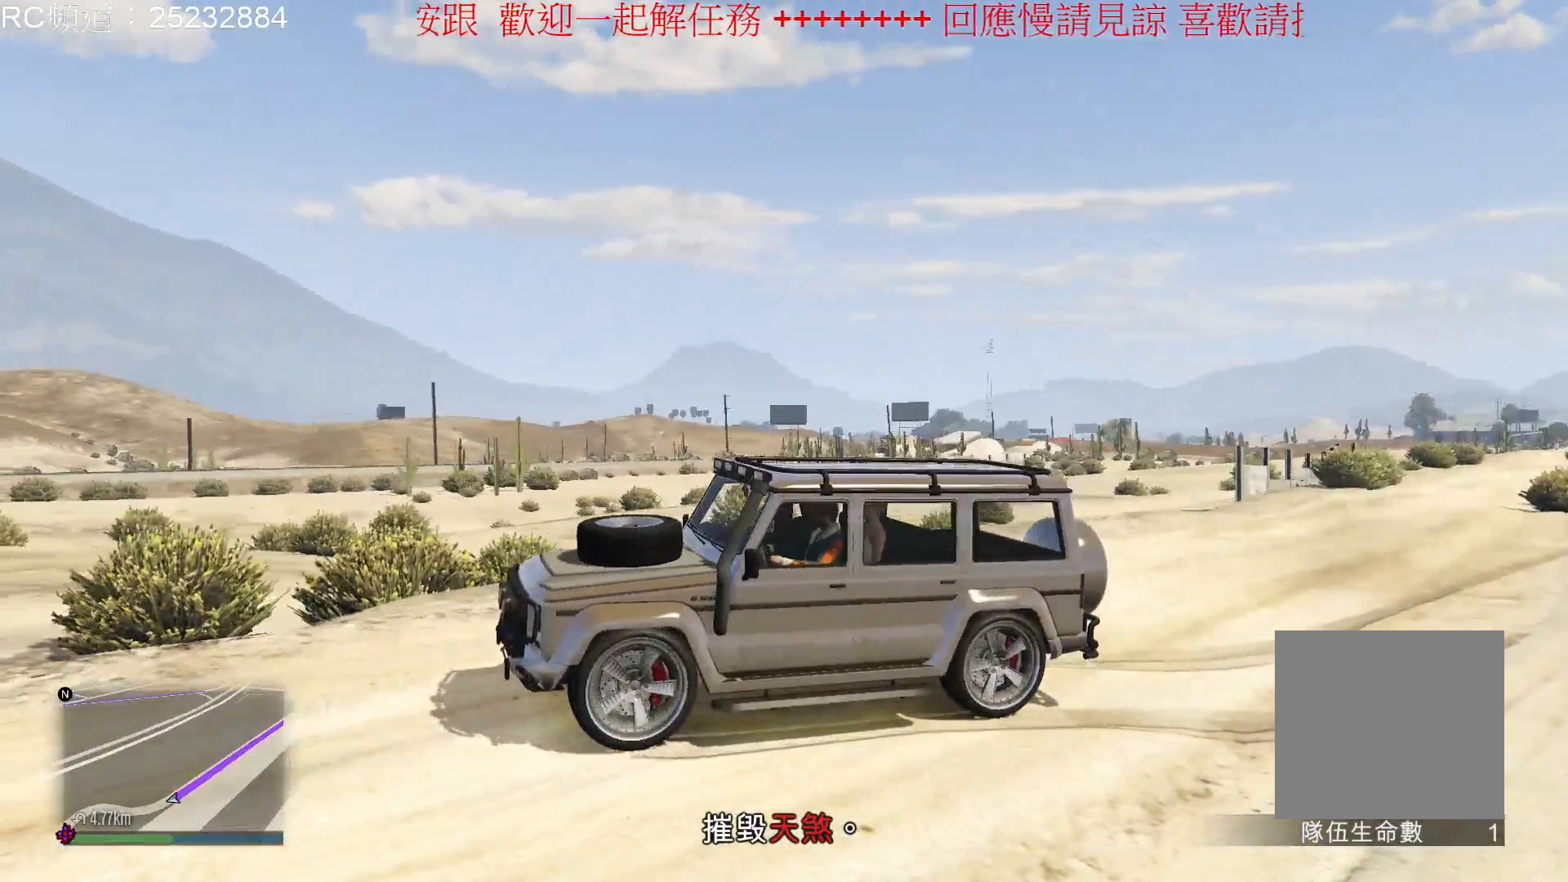
{"buttons": ["R2"], "left_stick": "right", "right_stick": "center", "events": [[100, "left_stick", "right"], [167, "R2", "down"]]}
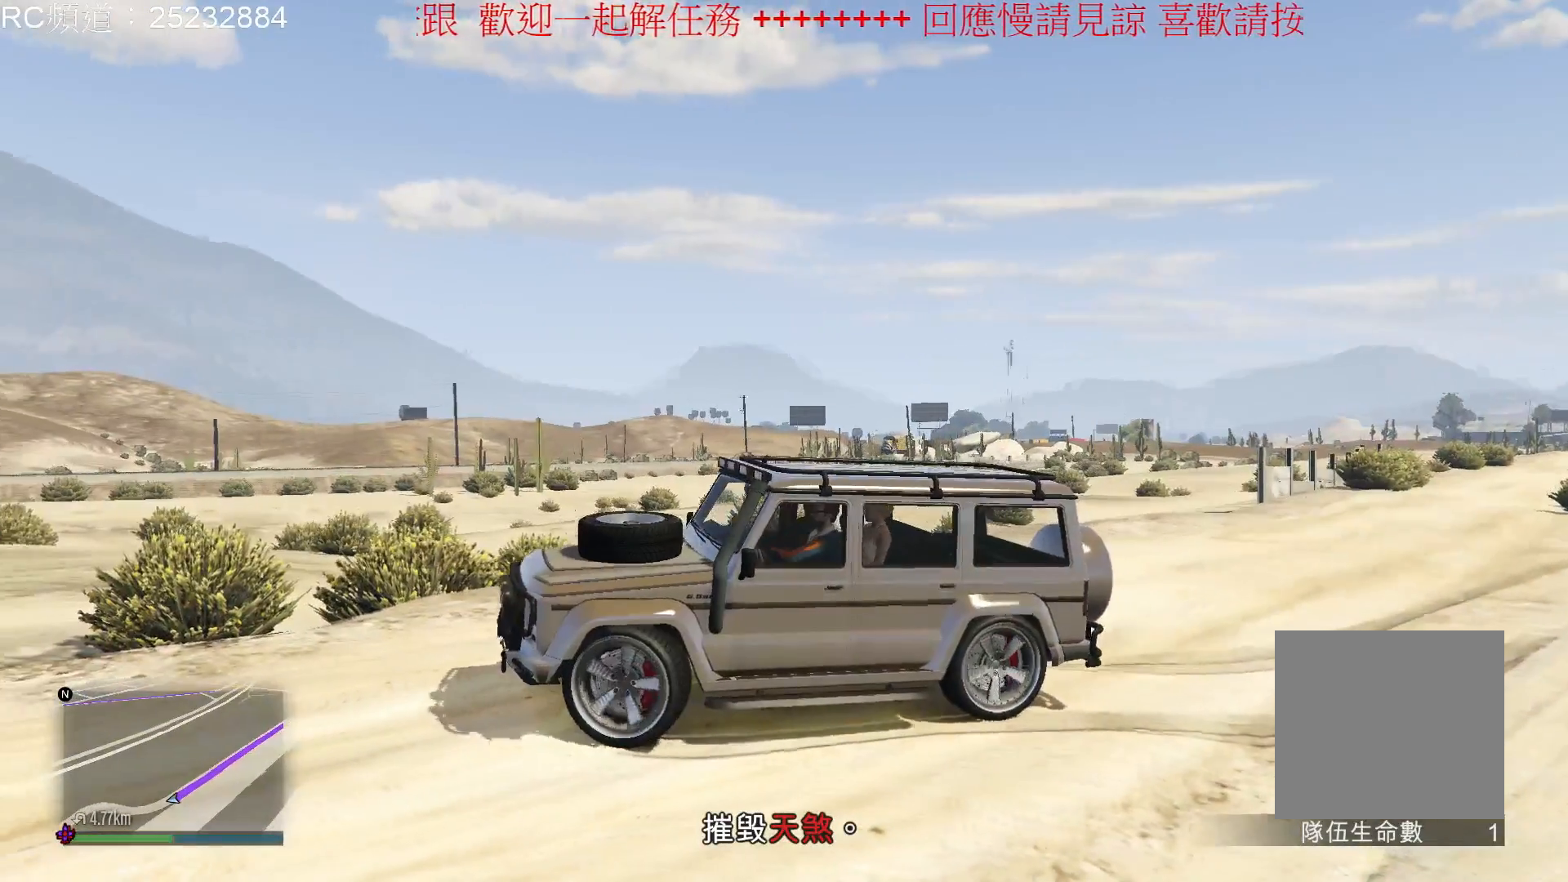
{"buttons": ["R2"], "left_stick": "center", "right_stick": "center", "events": [[500, "left_stick", "center"]]}
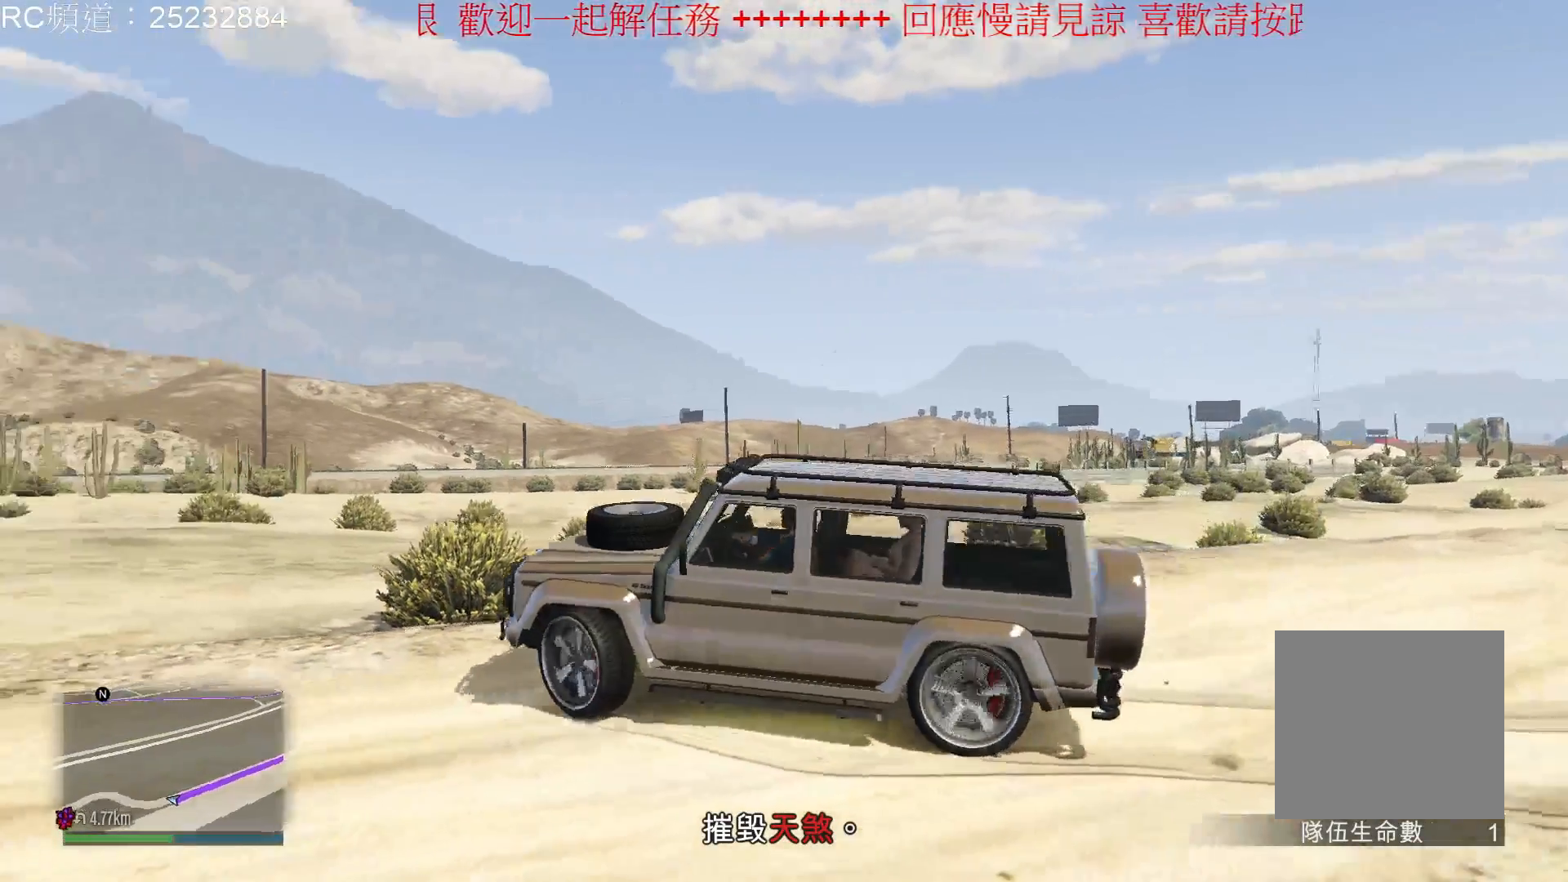
{"buttons": ["R2"], "left_stick": "center", "right_stick": "center", "events": []}
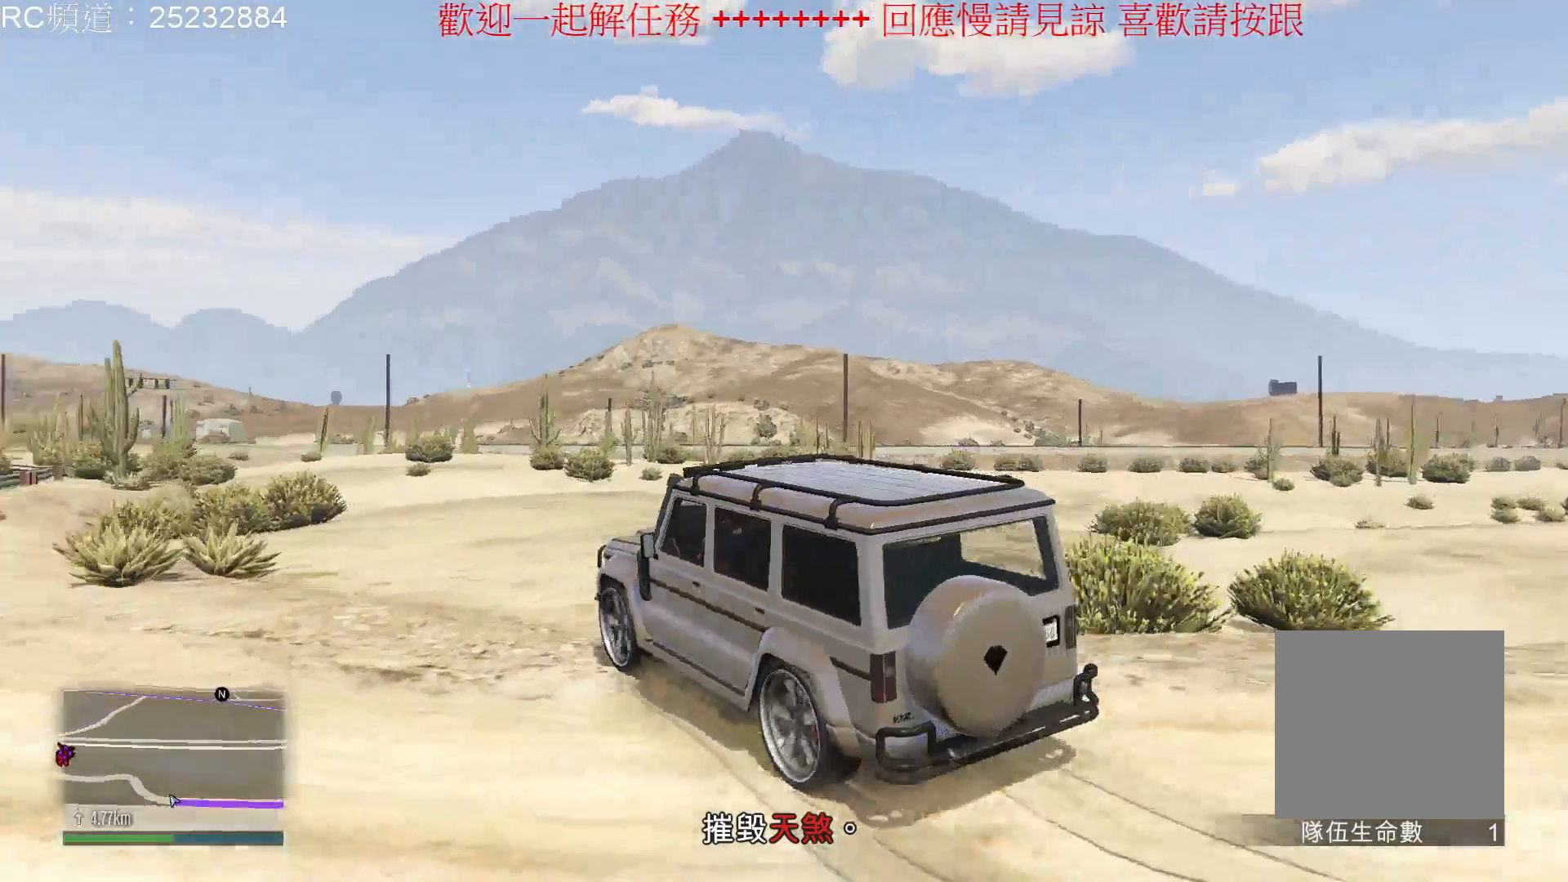
{"buttons": ["R2"], "left_stick": "center", "right_stick": "center", "events": []}
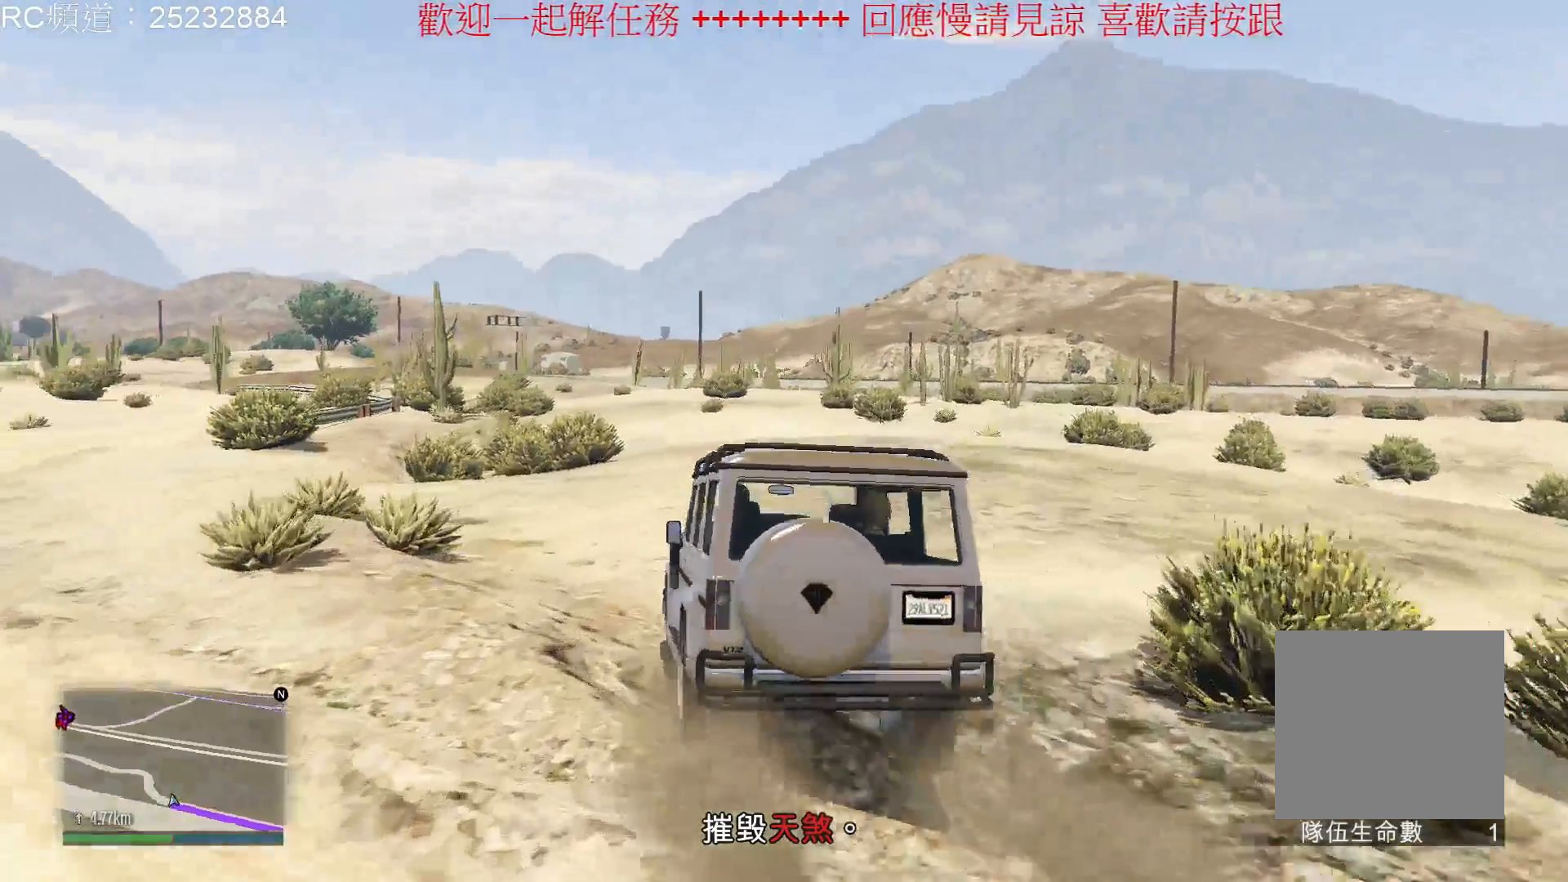
{"buttons": ["R2"], "left_stick": "center", "right_stick": "center", "events": []}
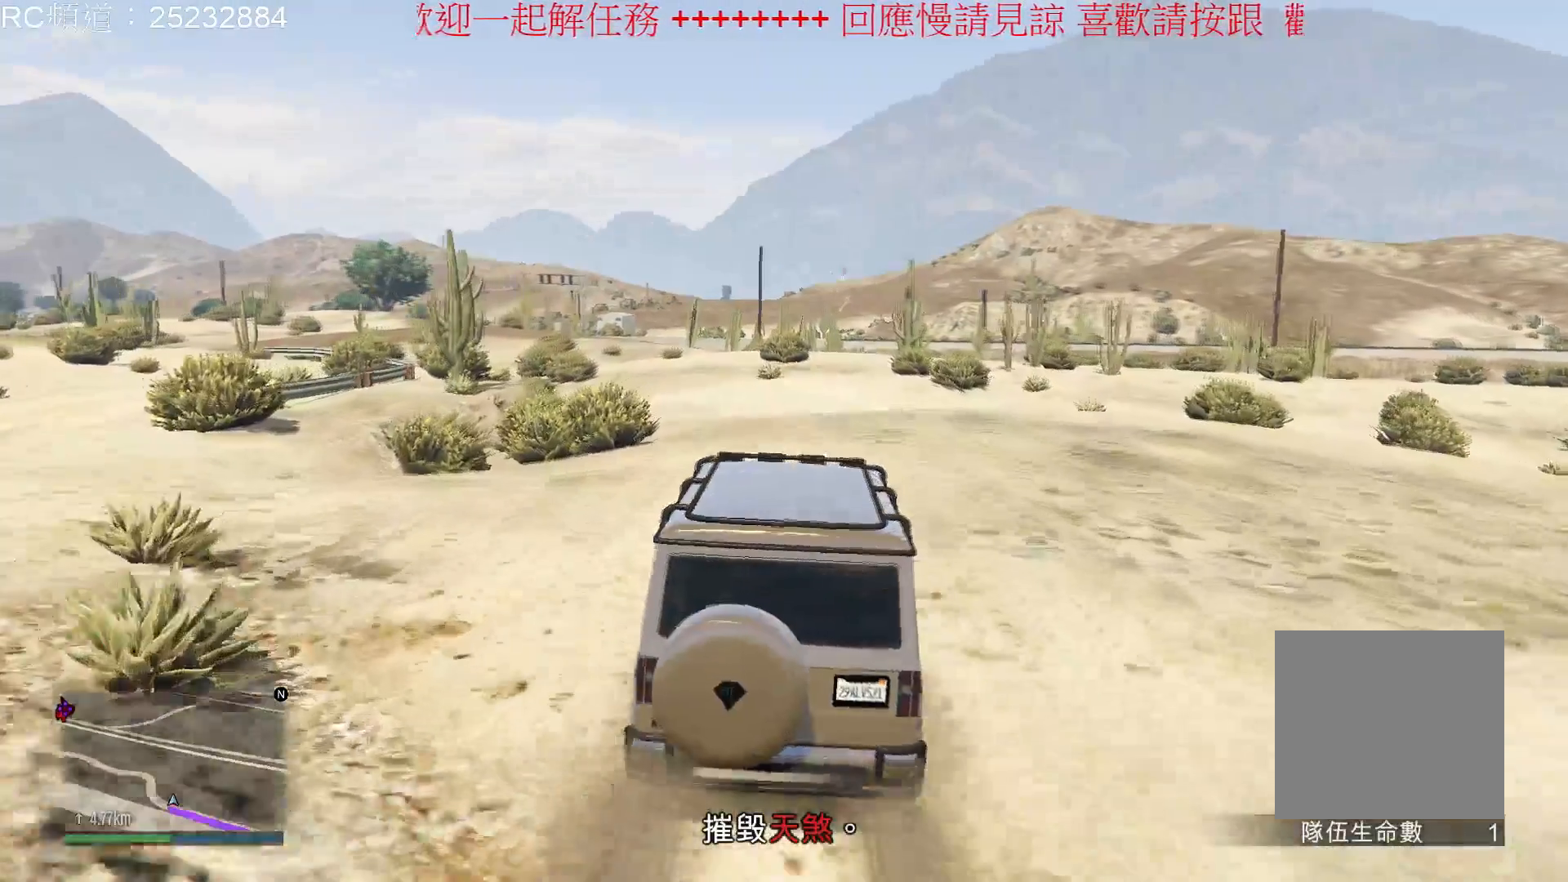
{"buttons": ["R2"], "left_stick": "center", "right_stick": "center", "events": []}
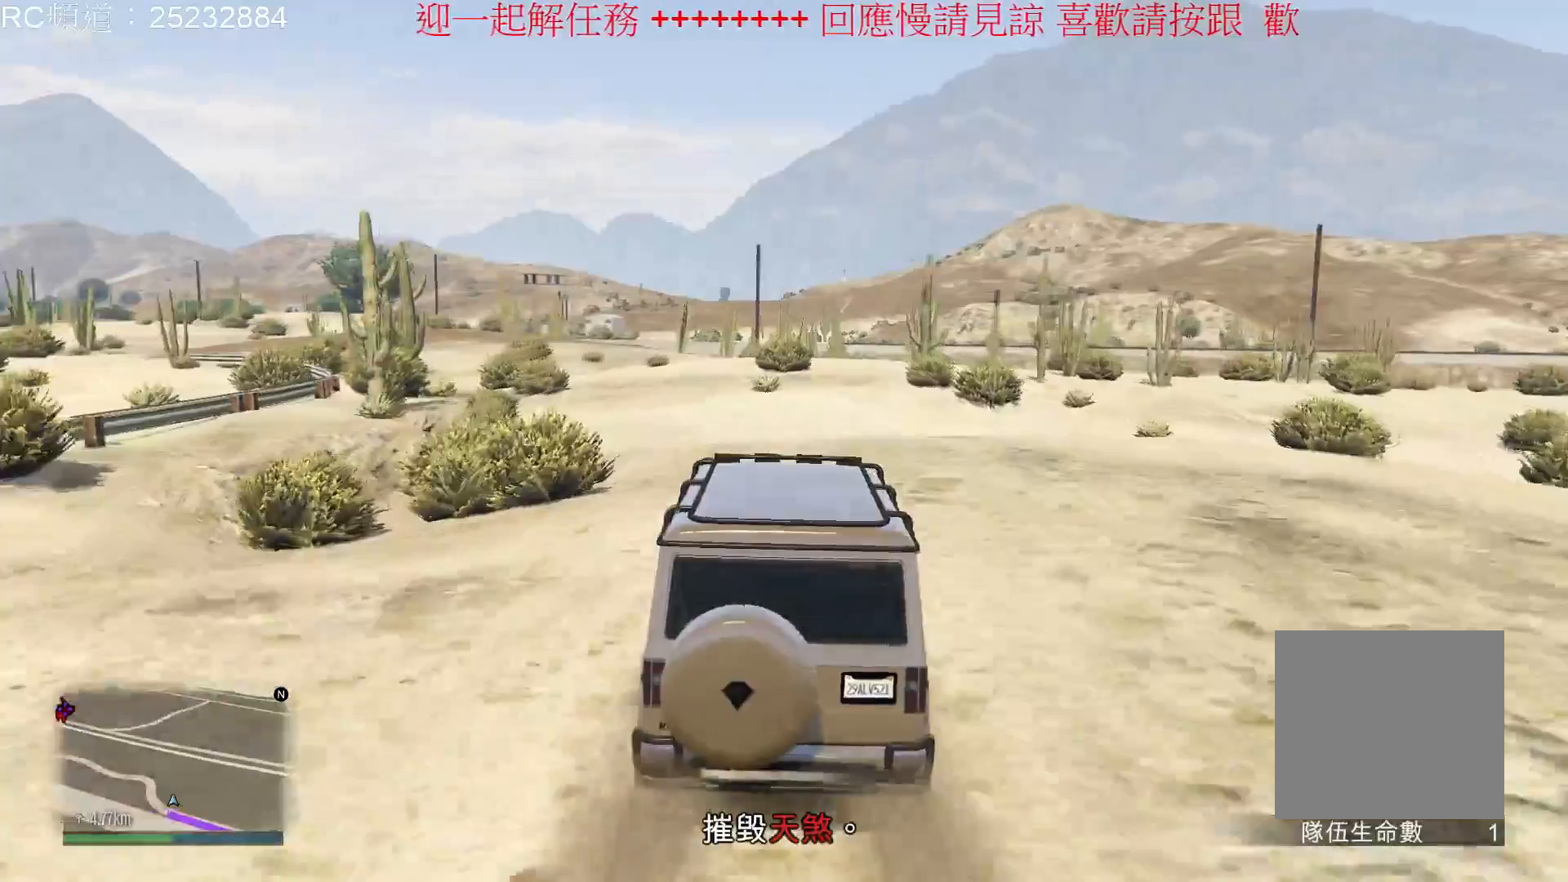
{"buttons": ["R2"], "left_stick": "center", "right_stick": "center", "events": []}
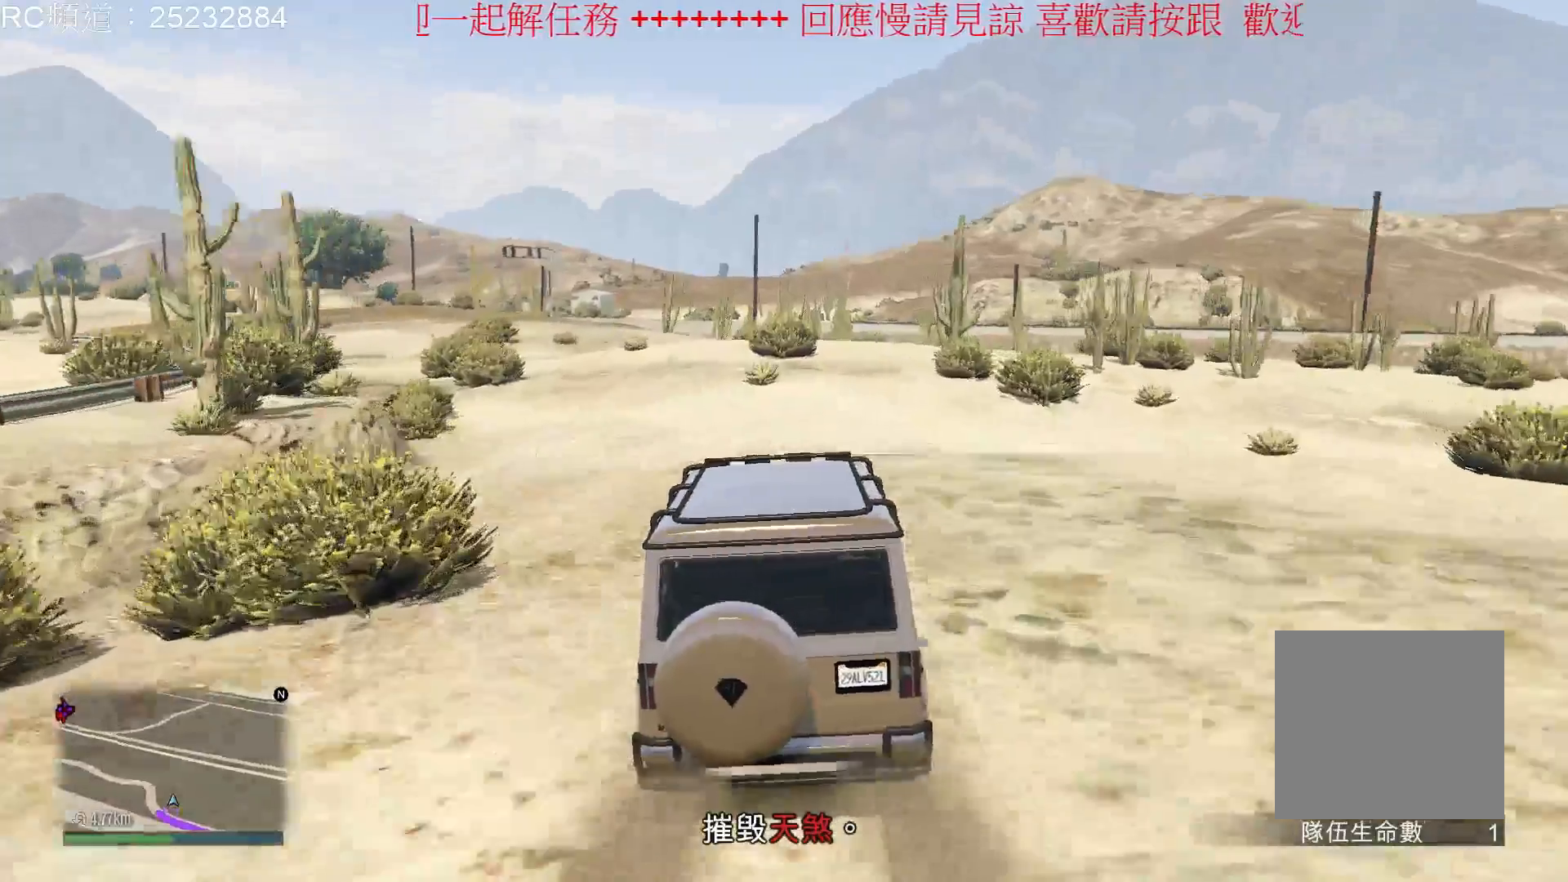
{"buttons": ["R2"], "left_stick": "center", "right_stick": "center", "events": []}
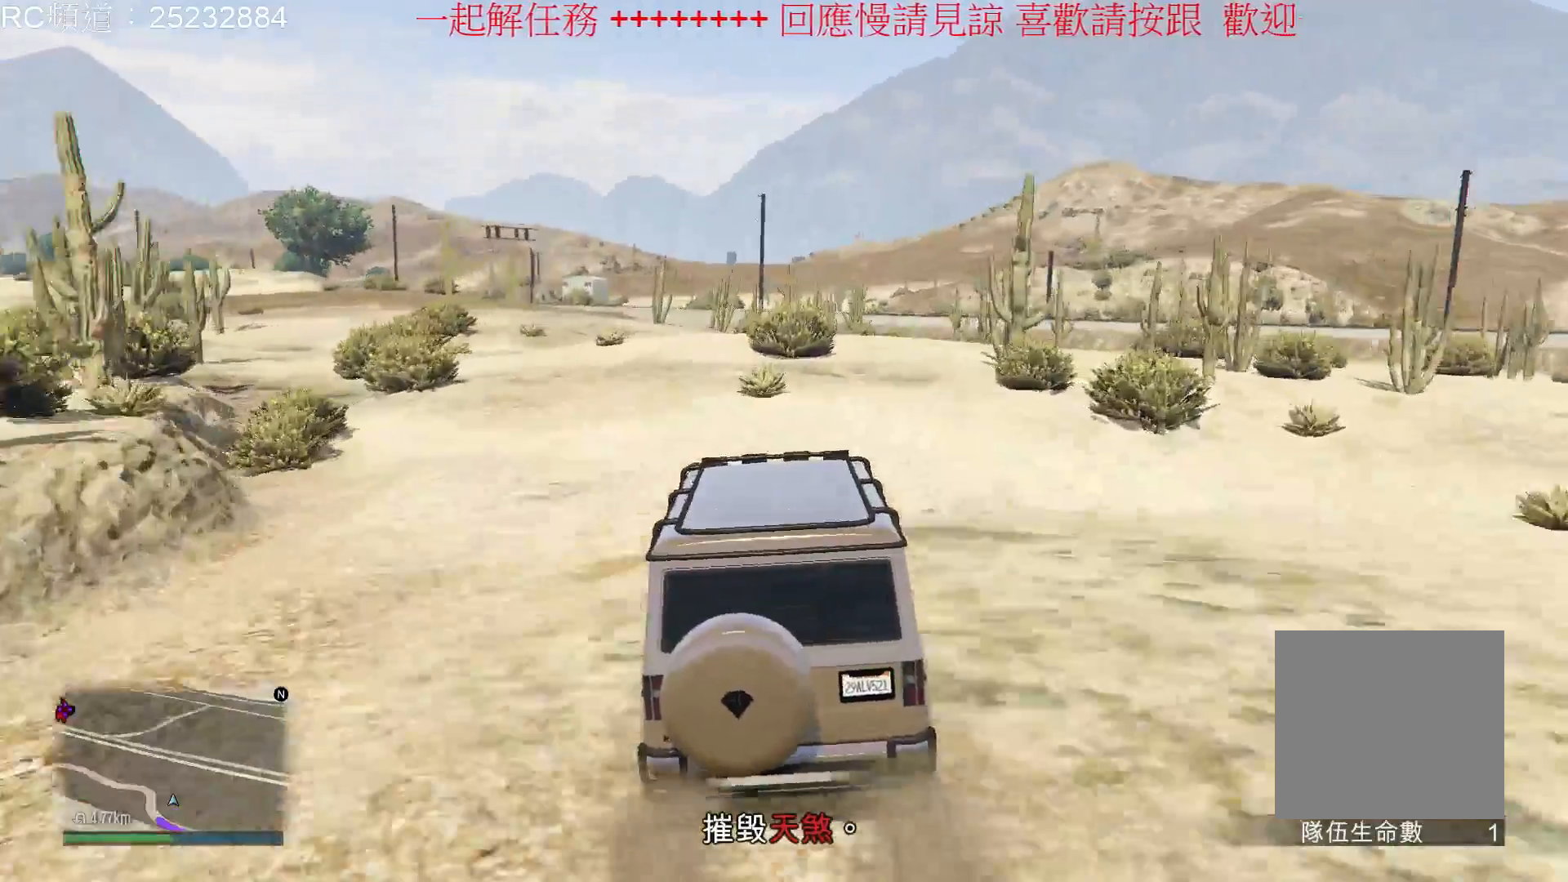
{"buttons": ["R2"], "left_stick": "center", "right_stick": "center", "events": []}
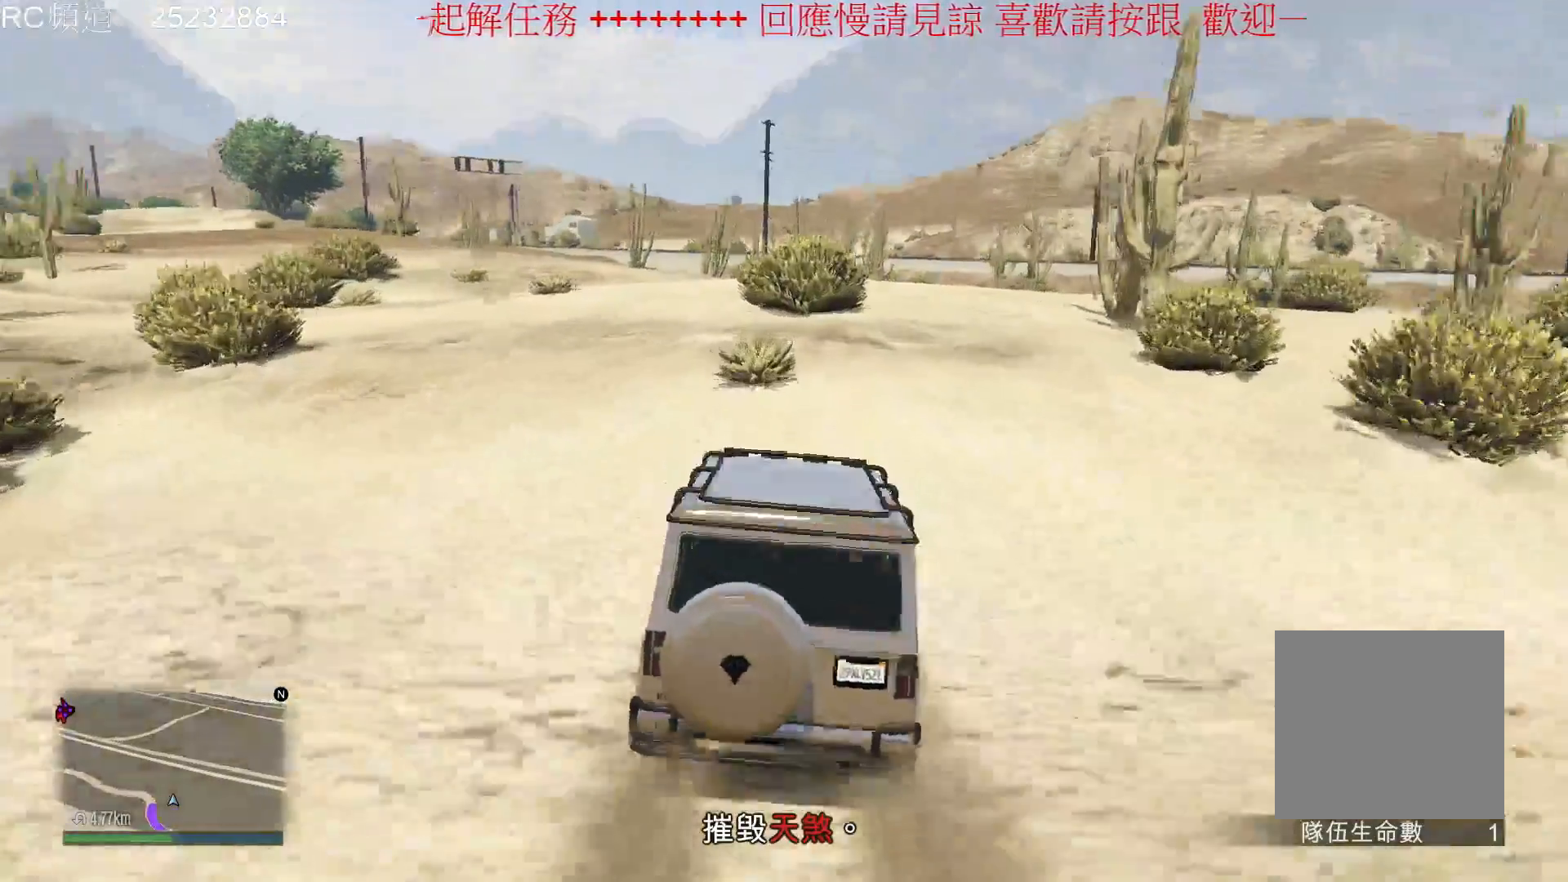
{"buttons": [], "left_stick": "center", "right_stick": "center", "events": [[133, "R2", "up"]]}